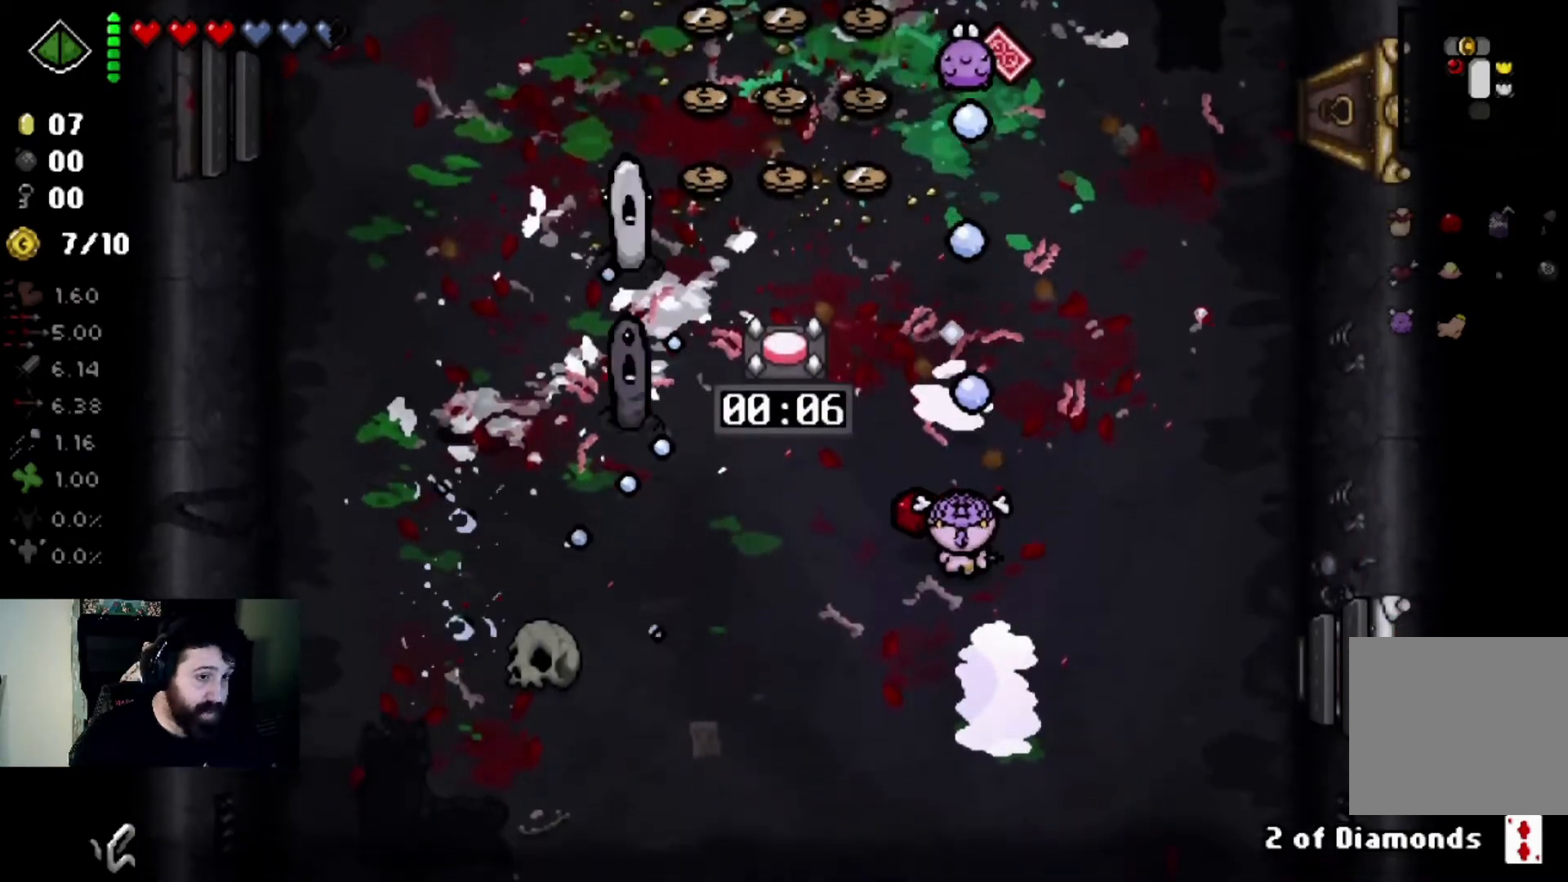
Gameplay with a controller (PlayStation layout); each line is a JSON object with the inputs held at the frame after it. "events" lists button and stick changes between this image and that frame as [ms after this image, input, new state], when the widget could be followed in between.
{"buttons": [], "left_stick": "up-right", "right_stick": "up-left", "events": [[67, "right_stick", "center"], [234, "left_stick", "left"], [300, "left_stick", "up-left"], [367, "right_stick", "up-left"], [401, "left_stick", "up"], [501, "left_stick", "up-right"]]}
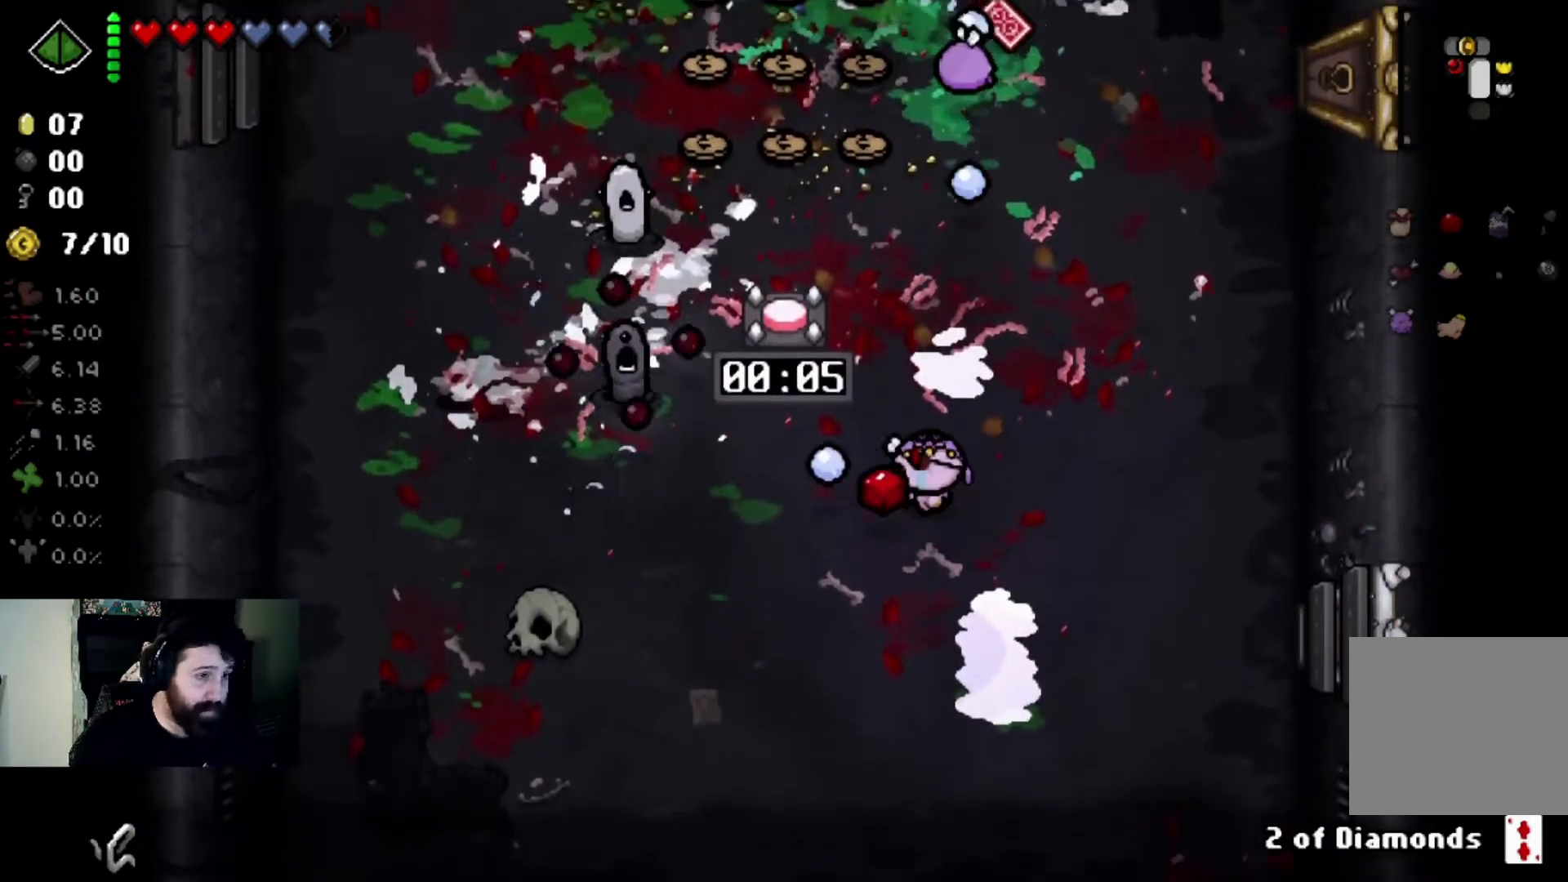
{"buttons": [], "left_stick": "right", "right_stick": "up-left", "events": [[100, "left_stick", "center"], [166, "left_stick", "right"], [367, "left_stick", "center"], [467, "left_stick", "right"]]}
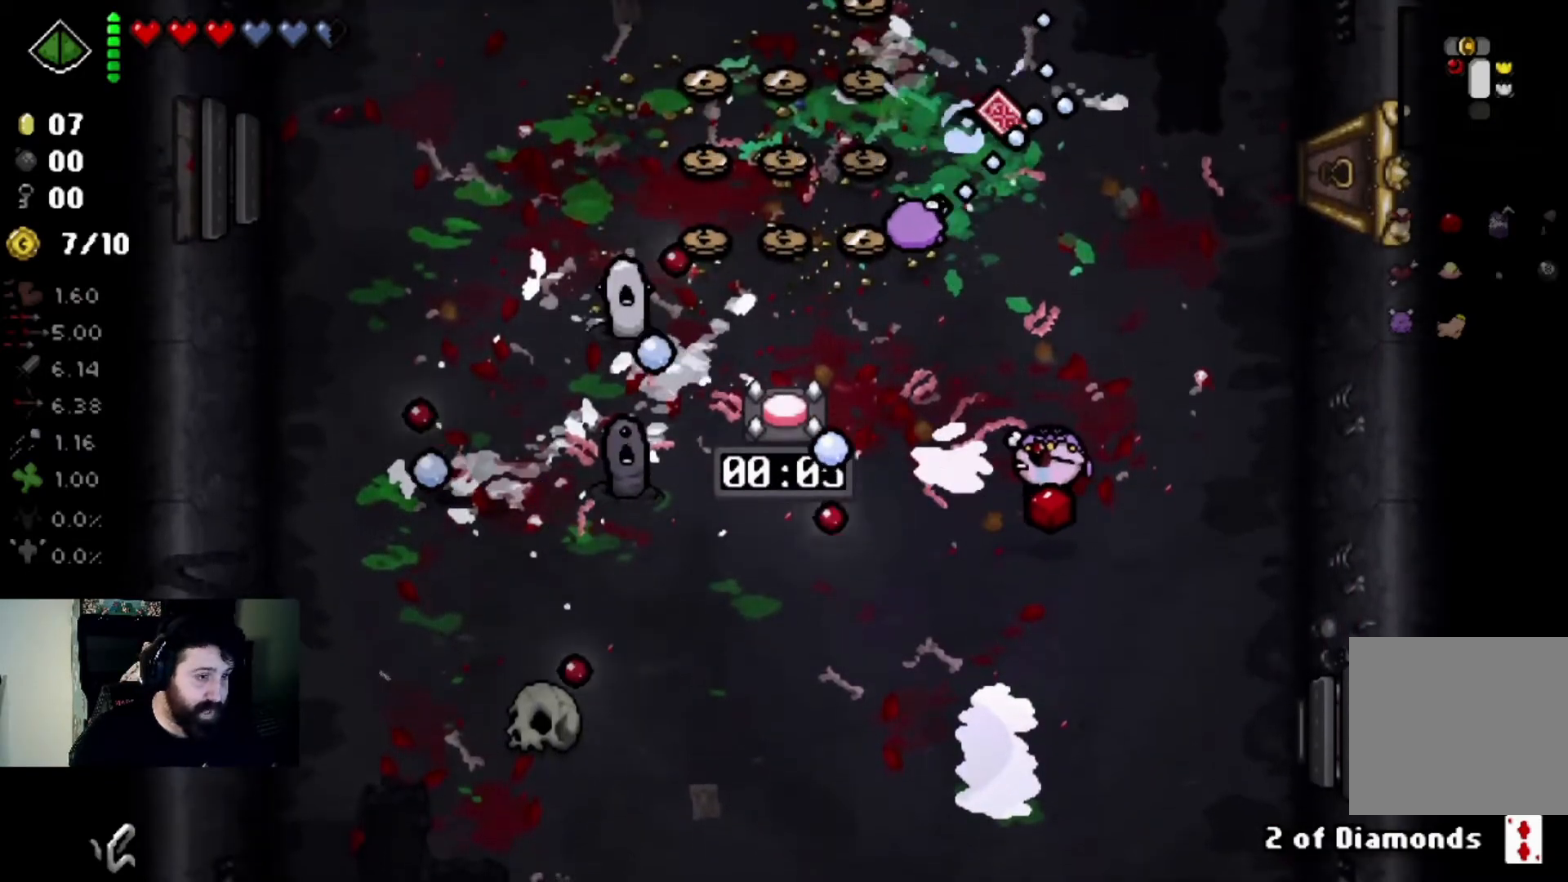
{"buttons": [], "left_stick": "down-right", "right_stick": "left", "events": [[100, "left_stick", "left"], [267, "left_stick", "center"], [334, "left_stick", "right"], [367, "right_stick", "left"], [434, "left_stick", "down-right"]]}
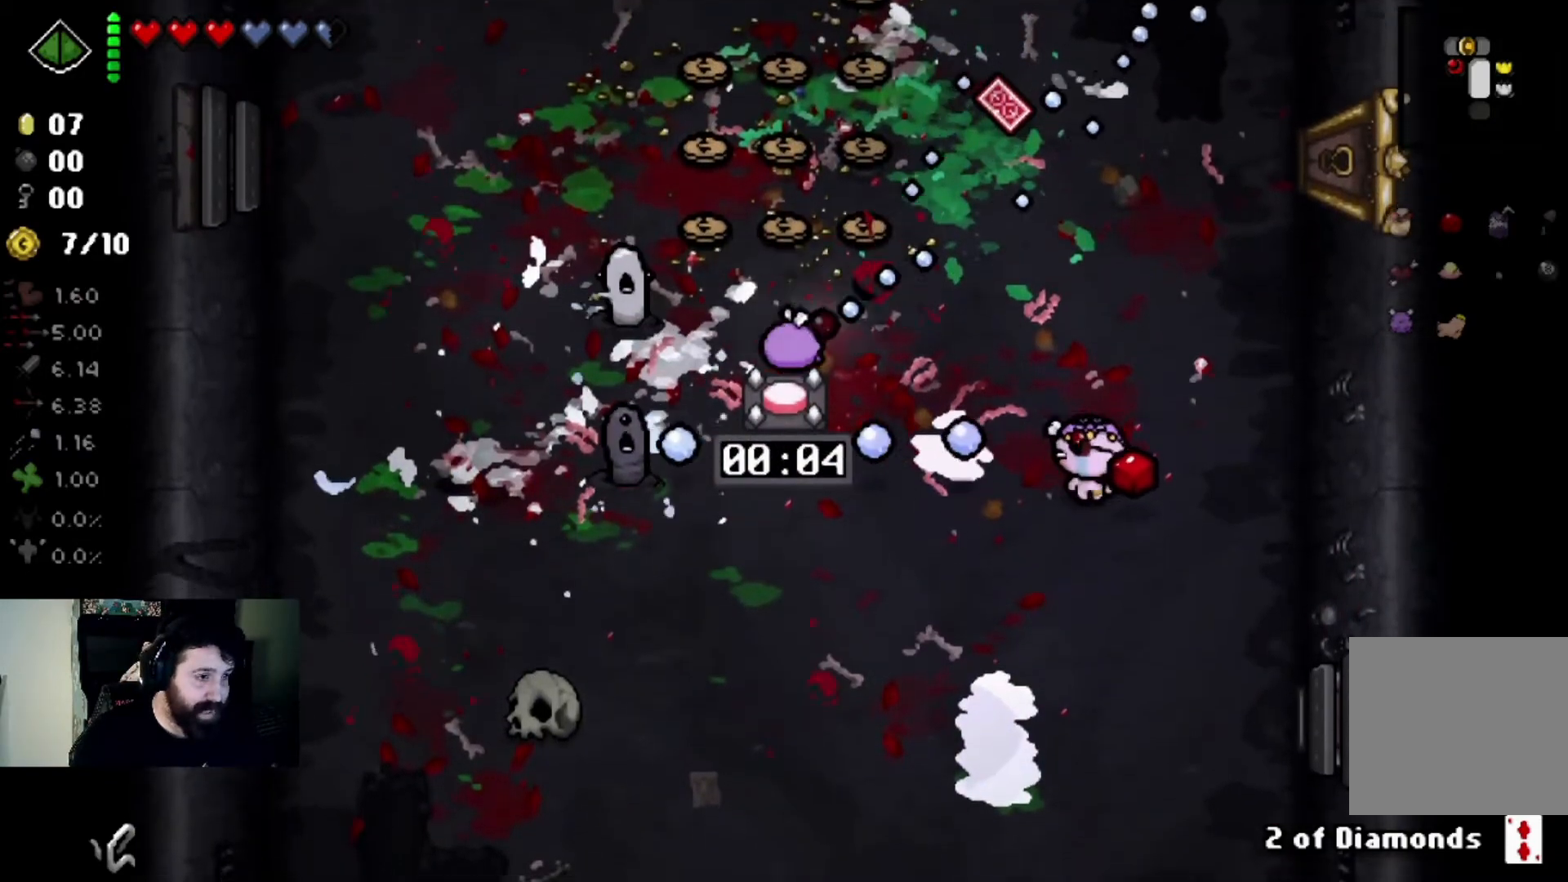
{"buttons": [], "left_stick": "left", "right_stick": "up-left", "events": [[66, "left_stick", "down-left"], [66, "right_stick", "center"], [333, "right_stick", "up-left"], [500, "left_stick", "left"]]}
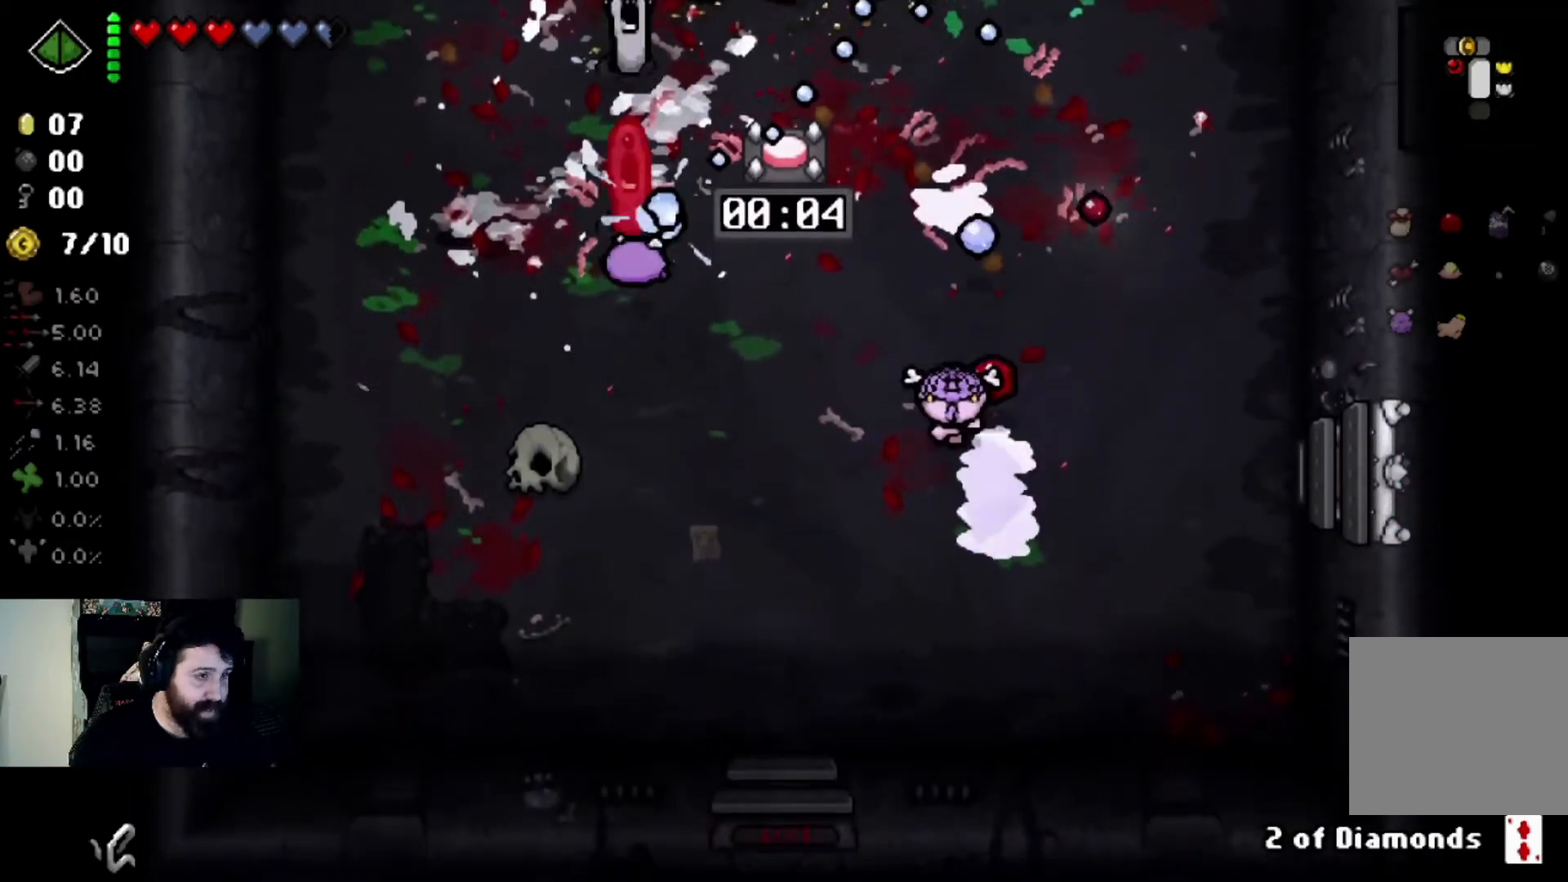
{"buttons": [], "left_stick": "center", "right_stick": "up-left", "events": [[267, "left_stick", "center"], [400, "left_stick", "left"], [467, "left_stick", "center"]]}
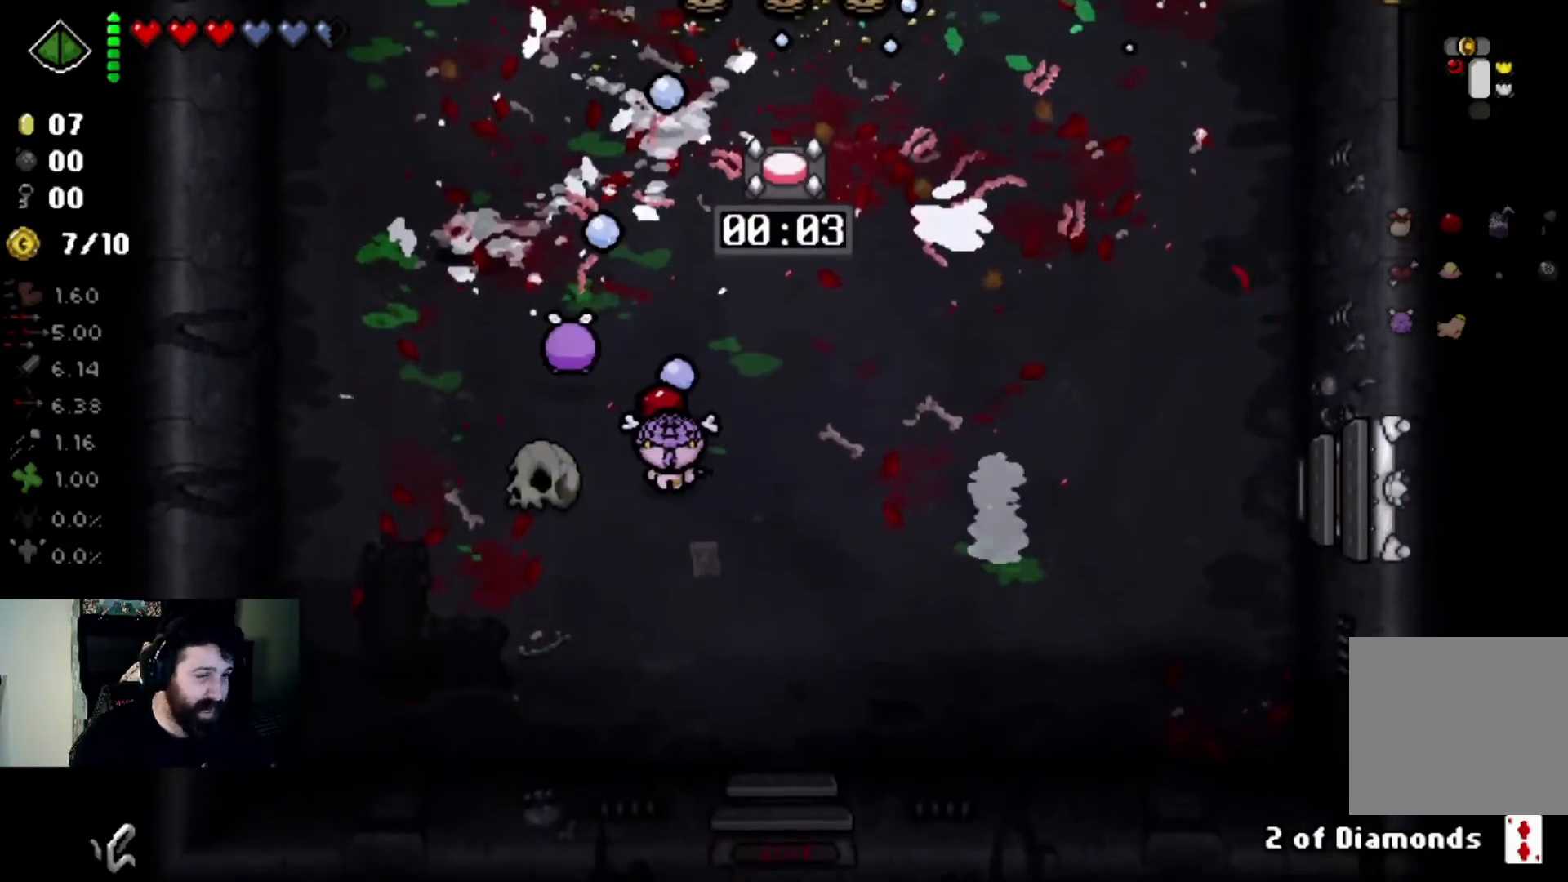
{"buttons": [], "left_stick": "up-right", "right_stick": "up", "events": [[100, "left_stick", "right"], [200, "right_stick", "center"], [300, "left_stick", "center"], [367, "left_stick", "right"], [467, "left_stick", "up-right"], [500, "right_stick", "up"]]}
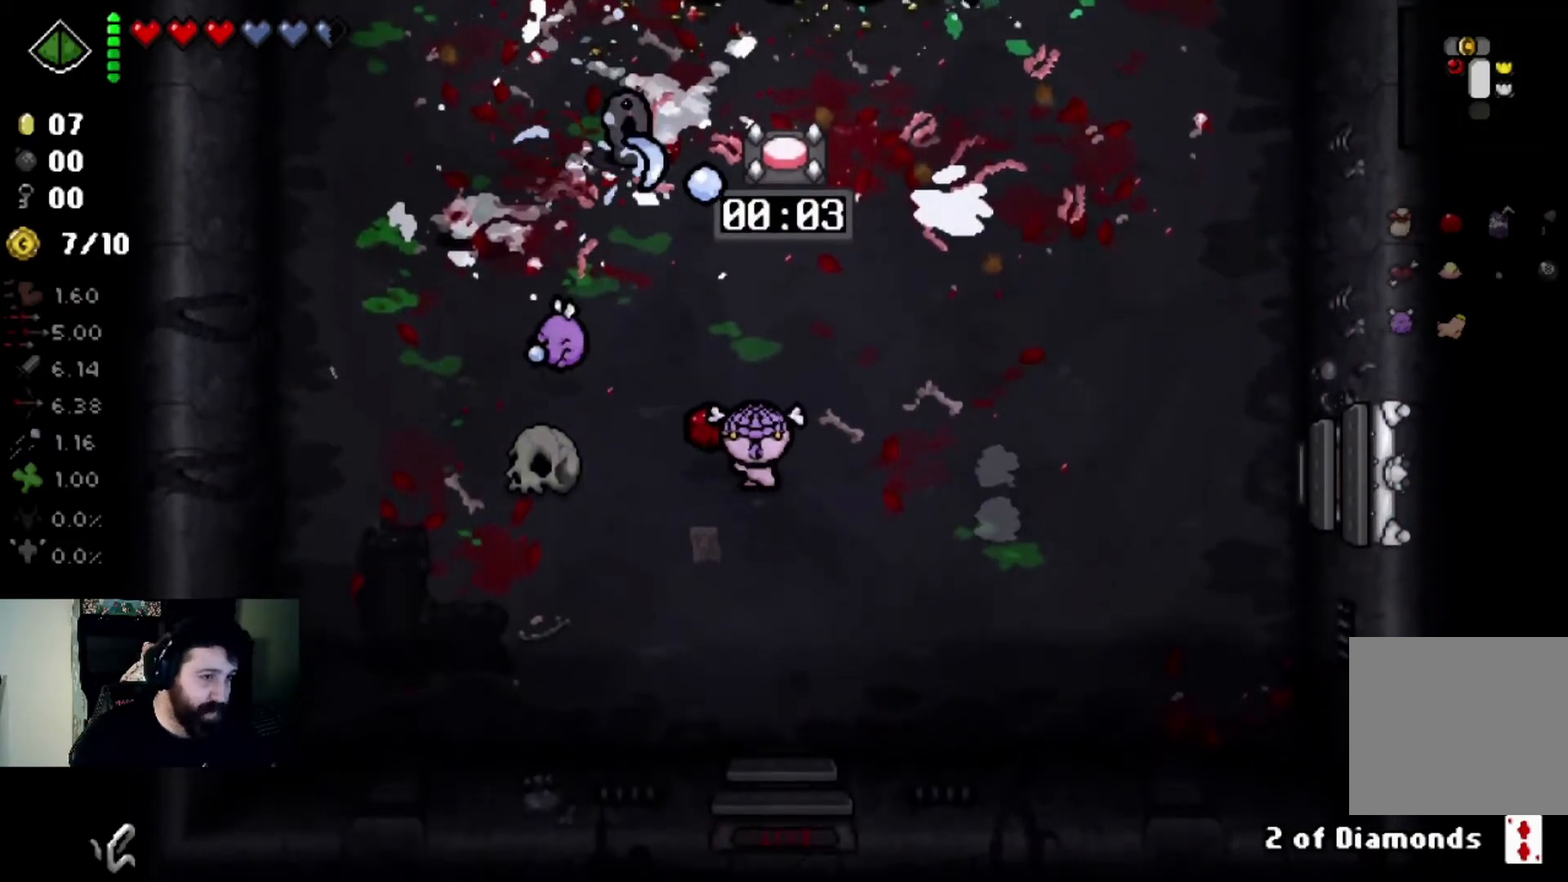
{"buttons": [], "left_stick": "up-right", "right_stick": "center", "events": [[267, "left_stick", "center"], [501, "left_stick", "up-right"], [501, "right_stick", "center"]]}
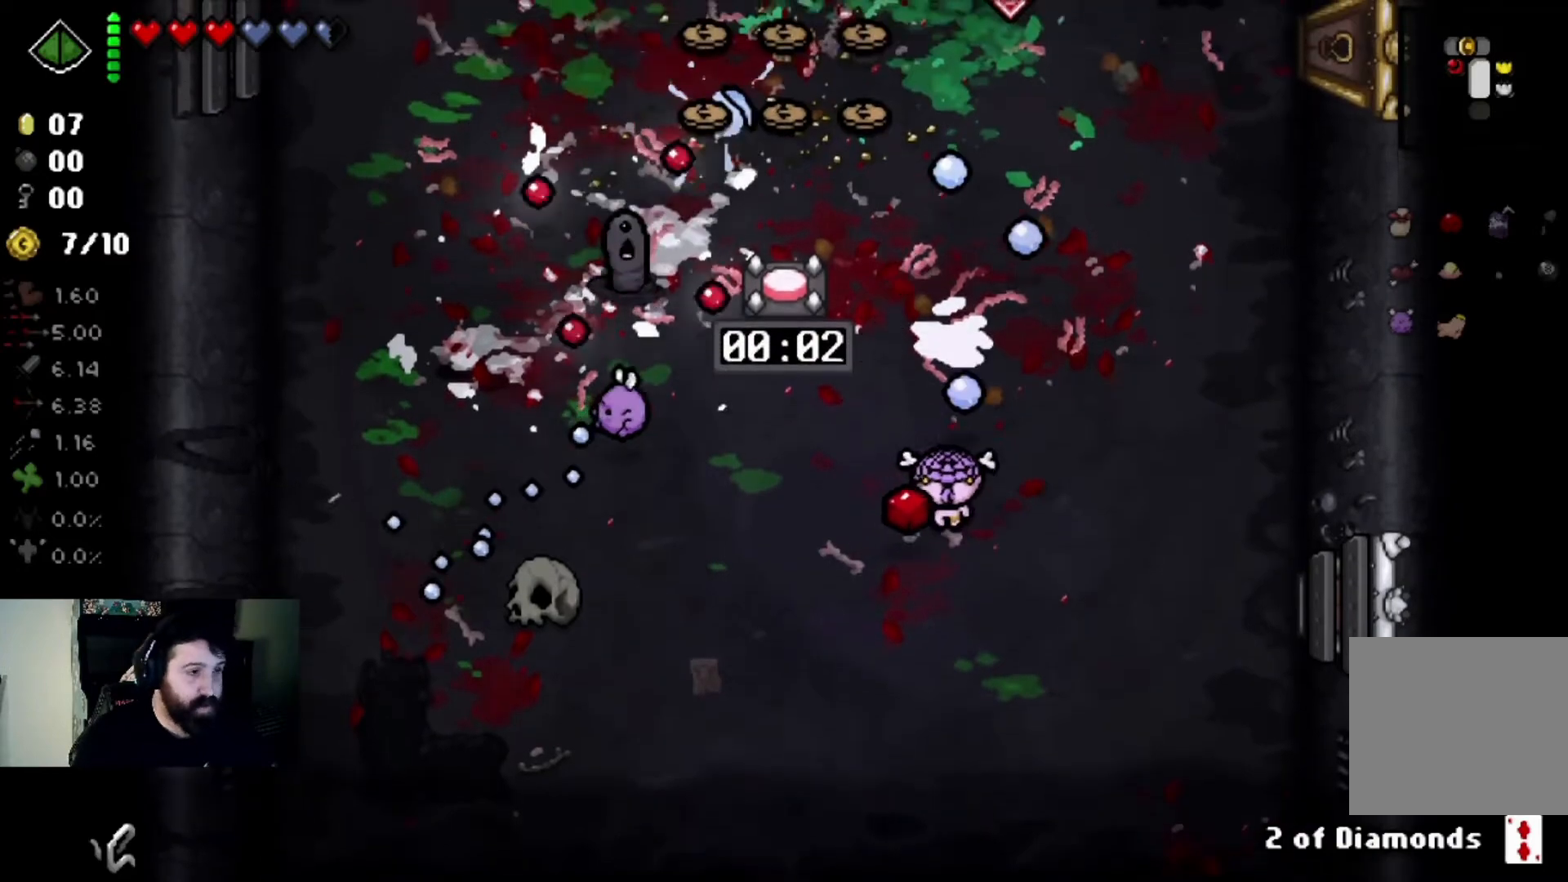
{"buttons": [], "left_stick": "center", "right_stick": "left", "events": [[200, "right_stick", "left"], [300, "left_stick", "center"]]}
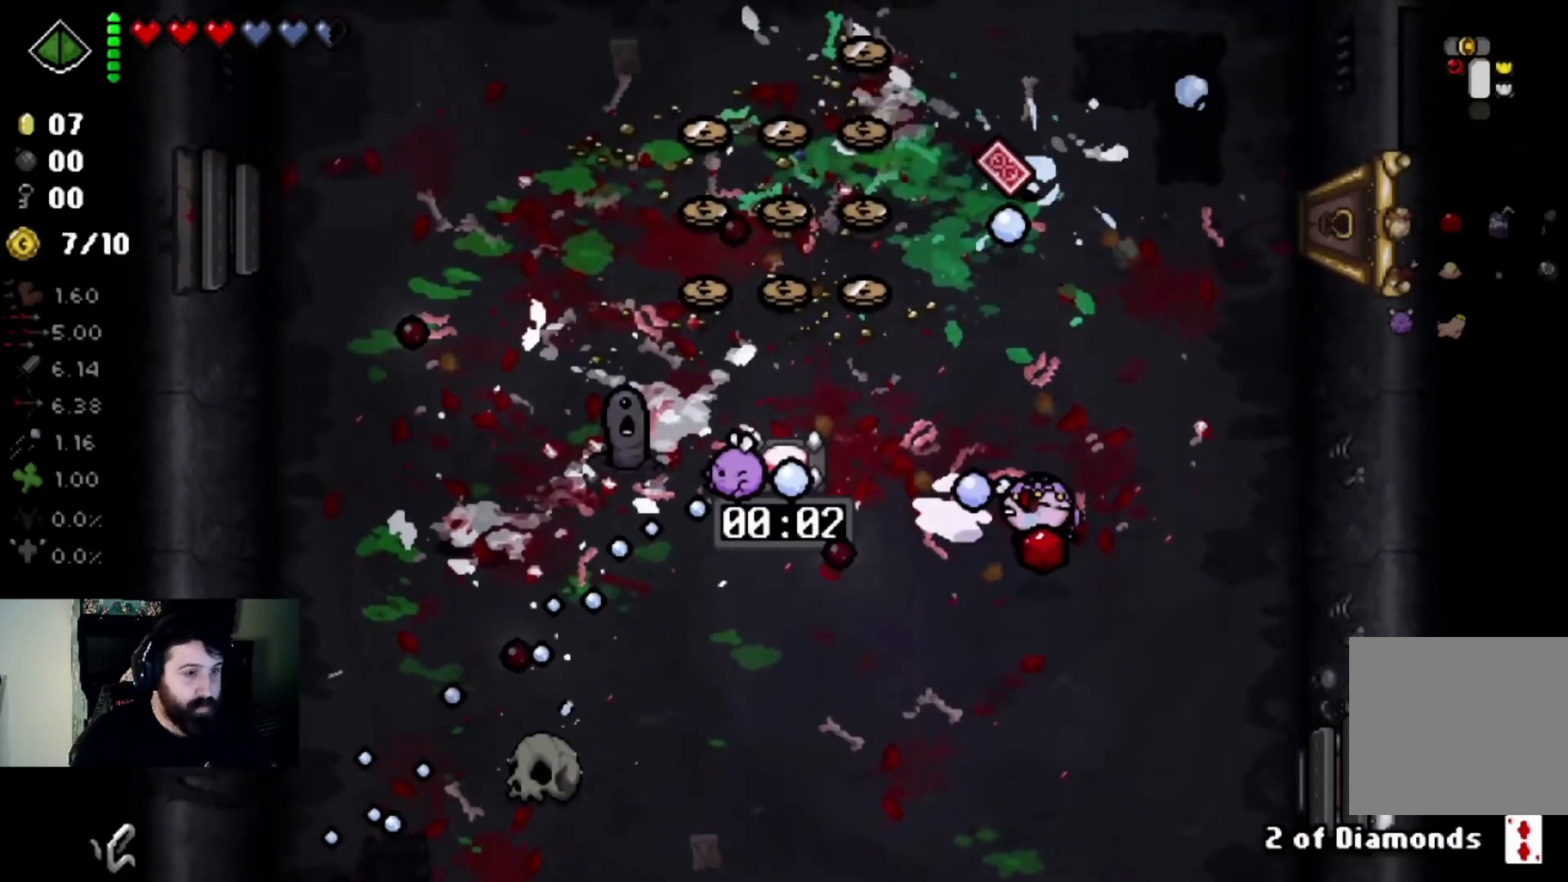
{"buttons": [], "left_stick": "center", "right_stick": "left", "events": [[200, "left_stick", "up-left"], [334, "left_stick", "center"]]}
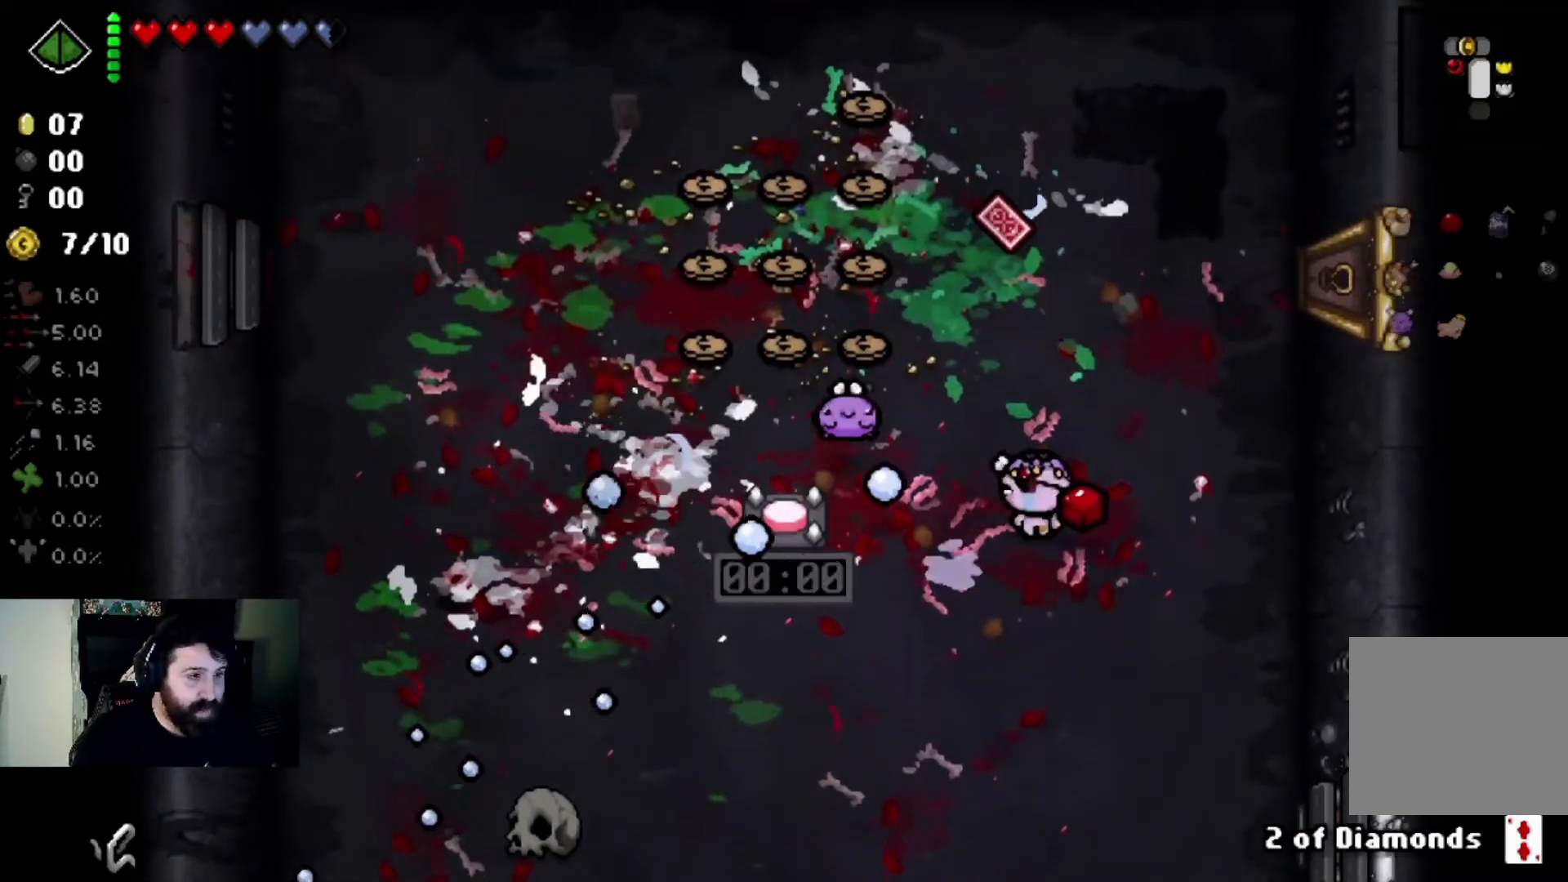
{"buttons": [], "left_stick": "center", "right_stick": "left", "events": [[66, "left_stick", "right"], [200, "left_stick", "left"], [267, "left_stick", "down-left"], [267, "right_stick", "center"], [400, "left_stick", "center"], [467, "right_stick", "left"]]}
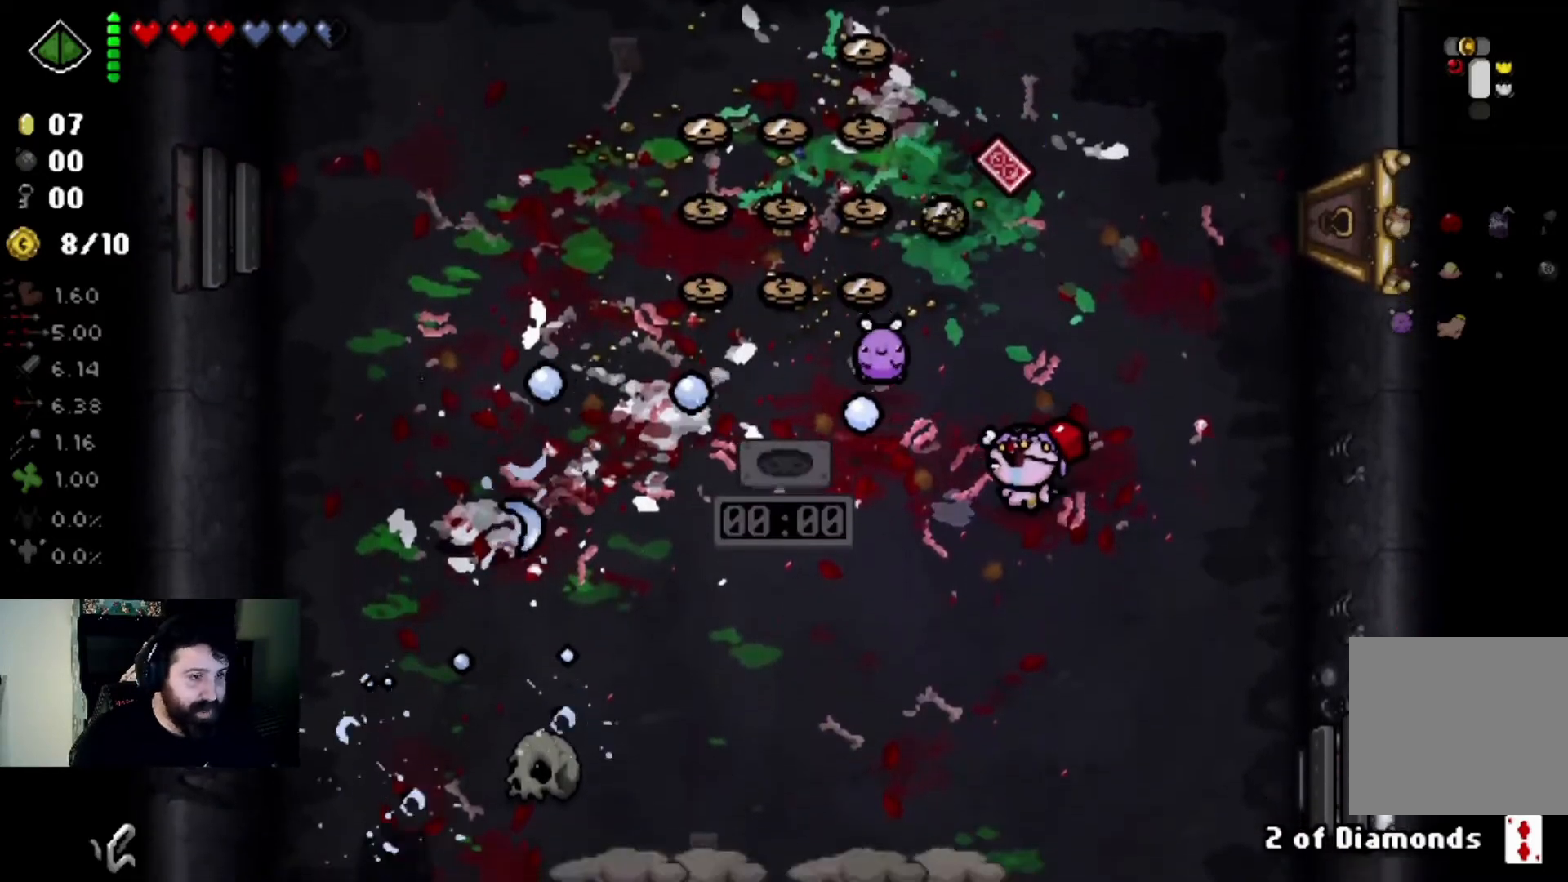
{"buttons": [], "left_stick": "down-right", "right_stick": "left", "events": [[200, "left_stick", "down"], [334, "left_stick", "down-right"]]}
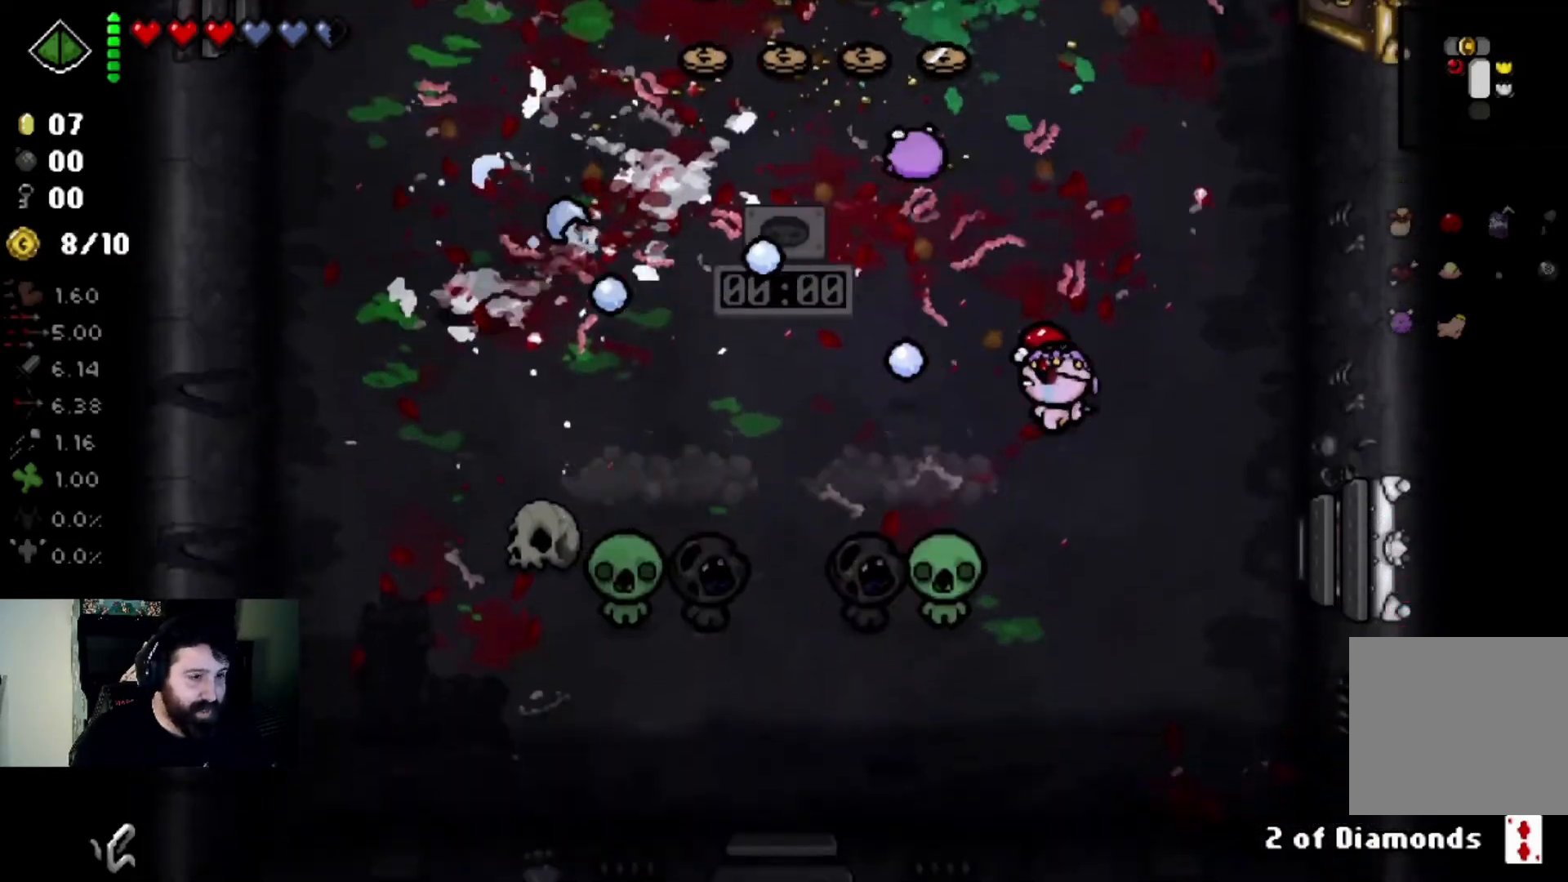
{"buttons": [], "left_stick": "center", "right_stick": "left", "events": [[133, "left_stick", "center"], [267, "left_stick", "up"], [433, "left_stick", "center"]]}
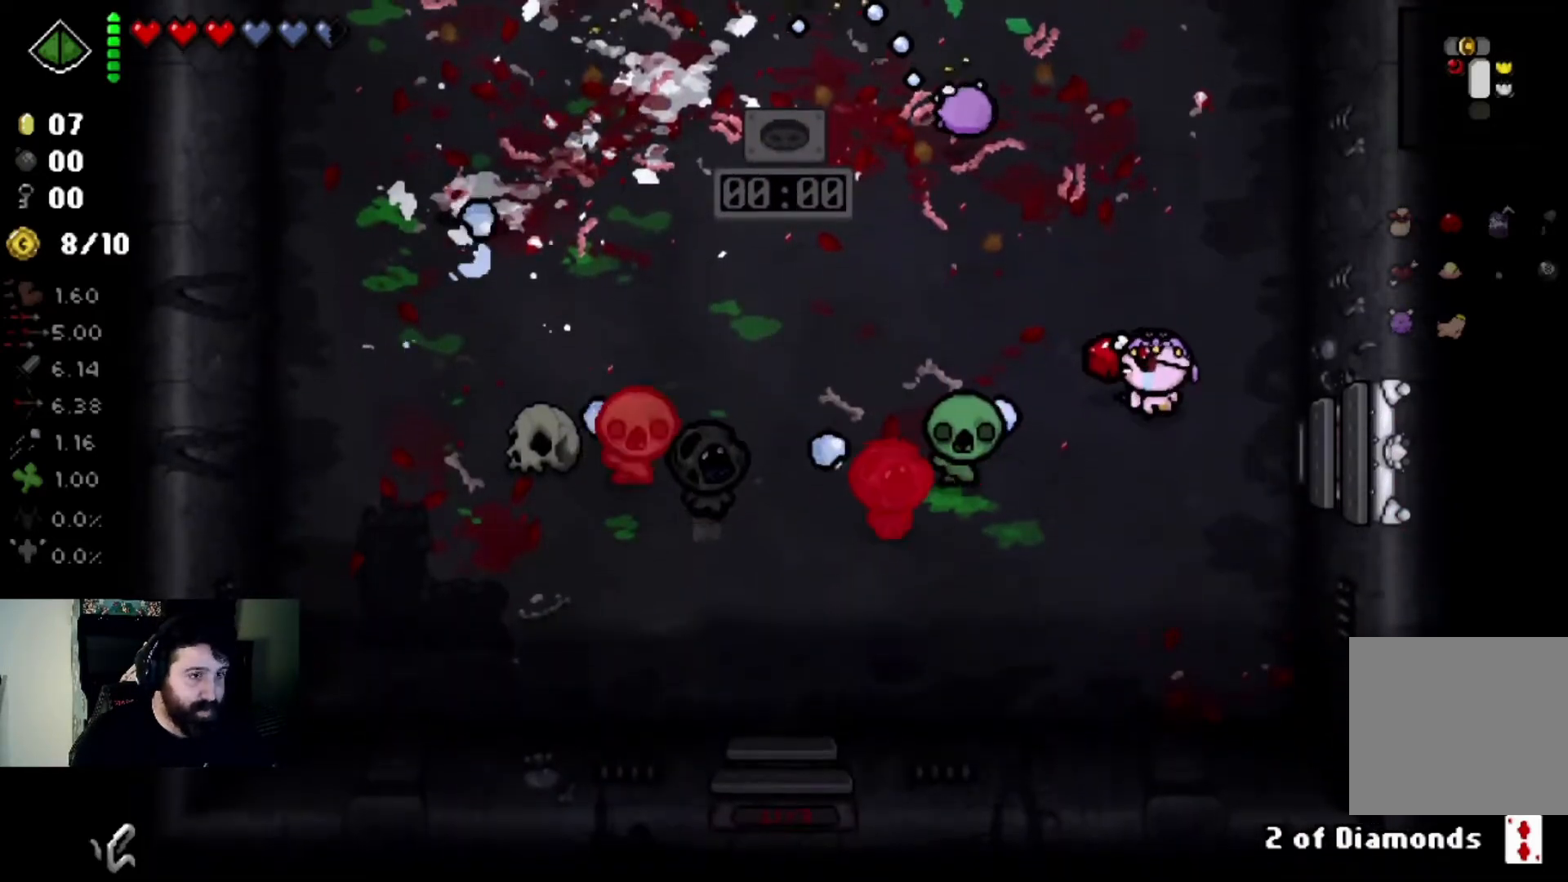
{"buttons": [], "left_stick": "up-left", "right_stick": "down-left", "events": [[33, "left_stick", "up"], [134, "right_stick", "down-left"], [367, "left_stick", "center"], [467, "left_stick", "up-left"]]}
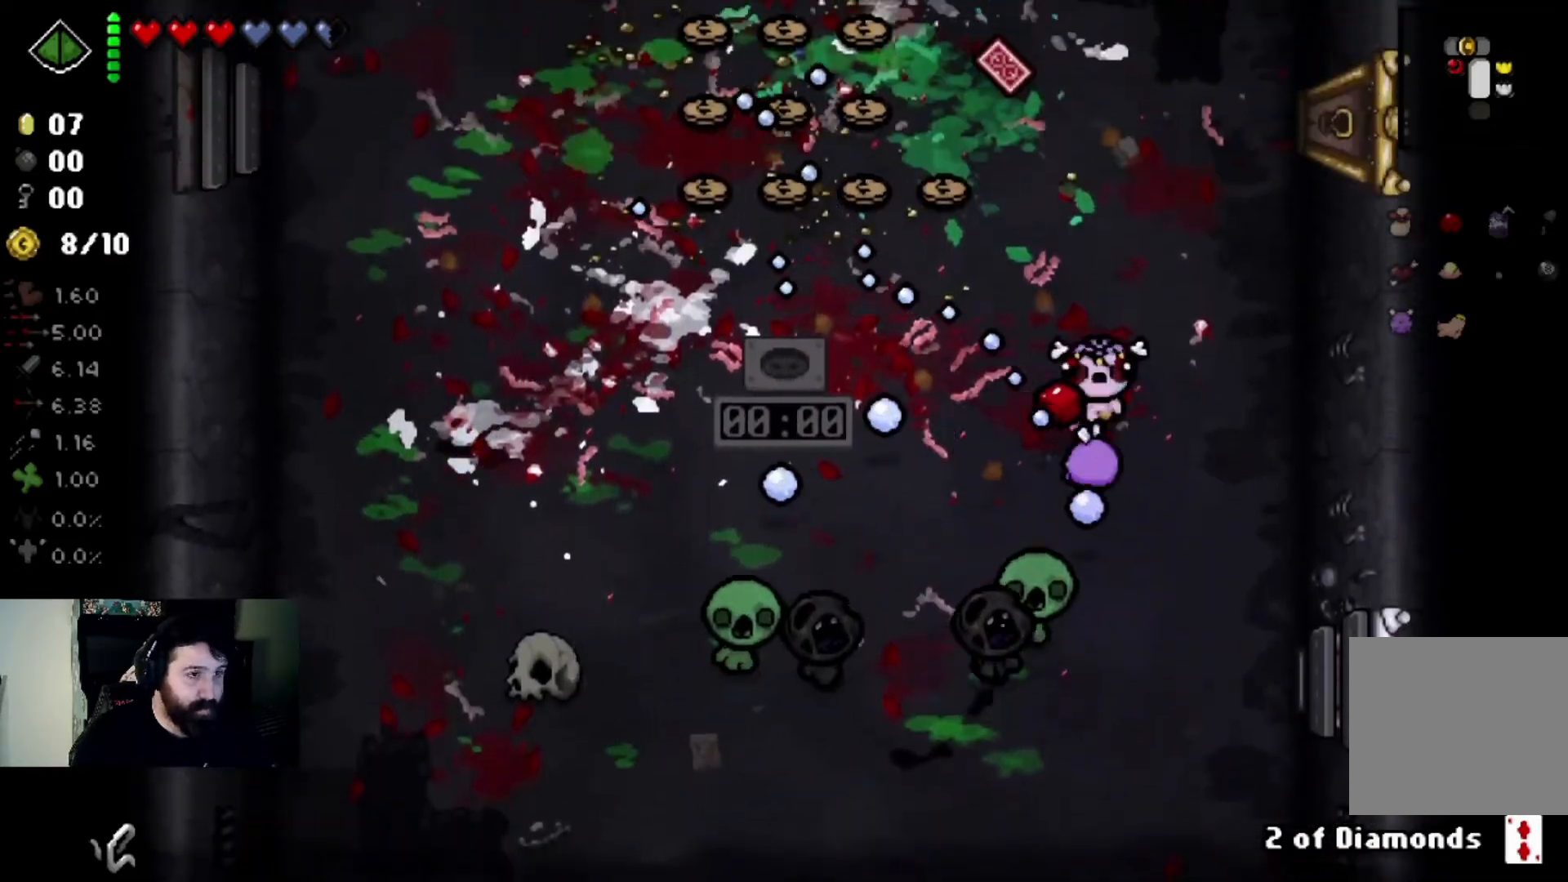
{"buttons": [], "left_stick": "up-left", "right_stick": "down", "events": [[100, "right_stick", "down"], [133, "left_stick", "center"], [200, "left_stick", "up-left"]]}
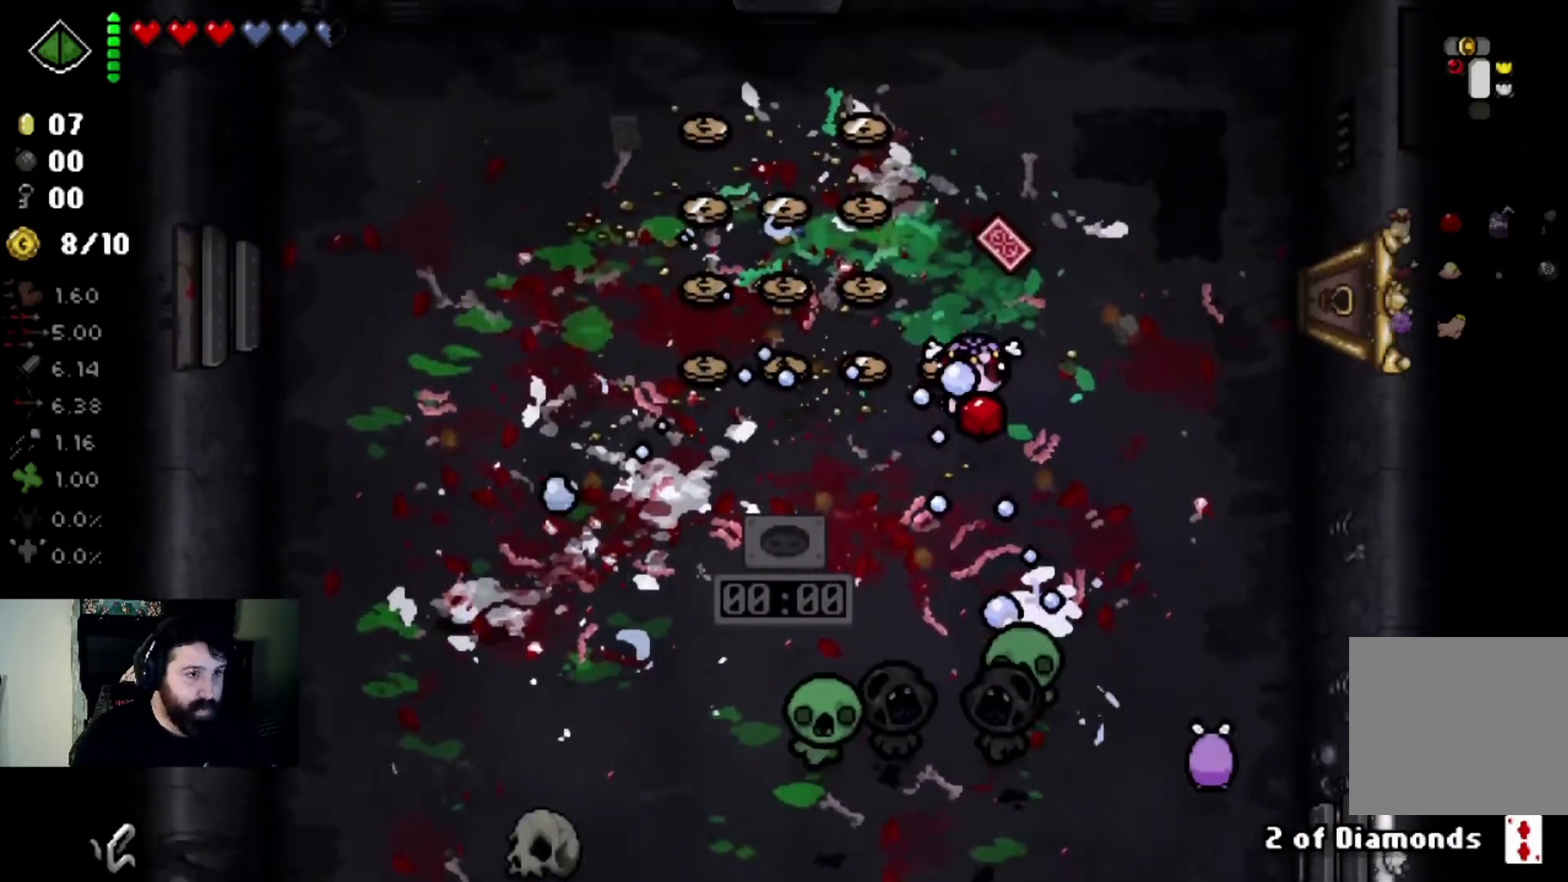
{"buttons": [], "left_stick": "up-left", "right_stick": "down", "events": [[67, "left_stick", "center"], [134, "left_stick", "left"], [467, "left_stick", "up-left"]]}
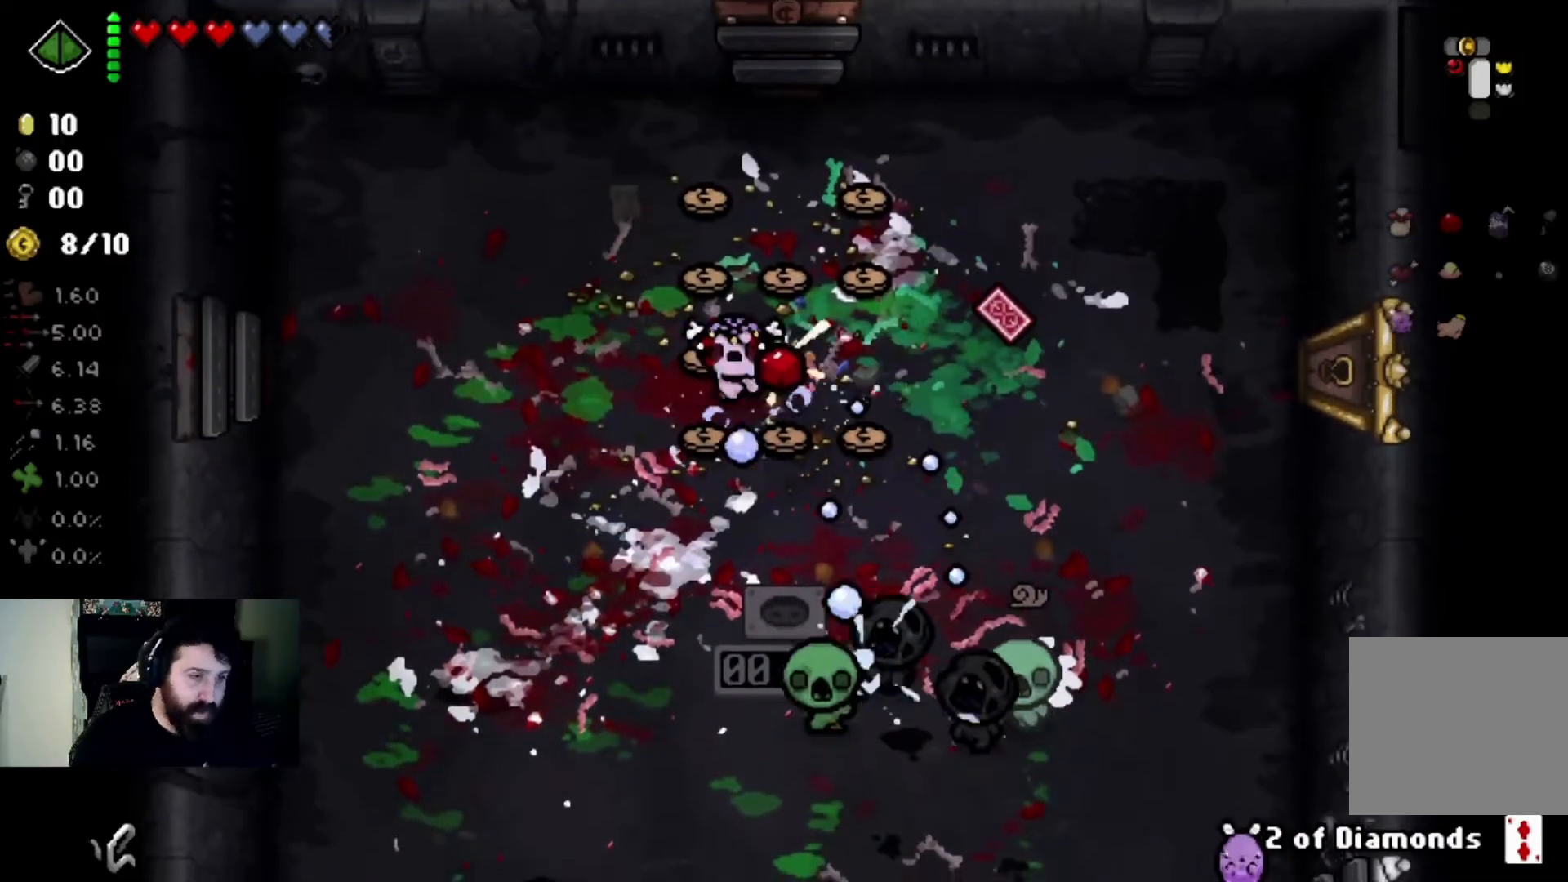
{"buttons": [], "left_stick": "down-right", "right_stick": "down", "events": [[33, "left_stick", "up"], [333, "left_stick", "center"], [500, "left_stick", "down-right"]]}
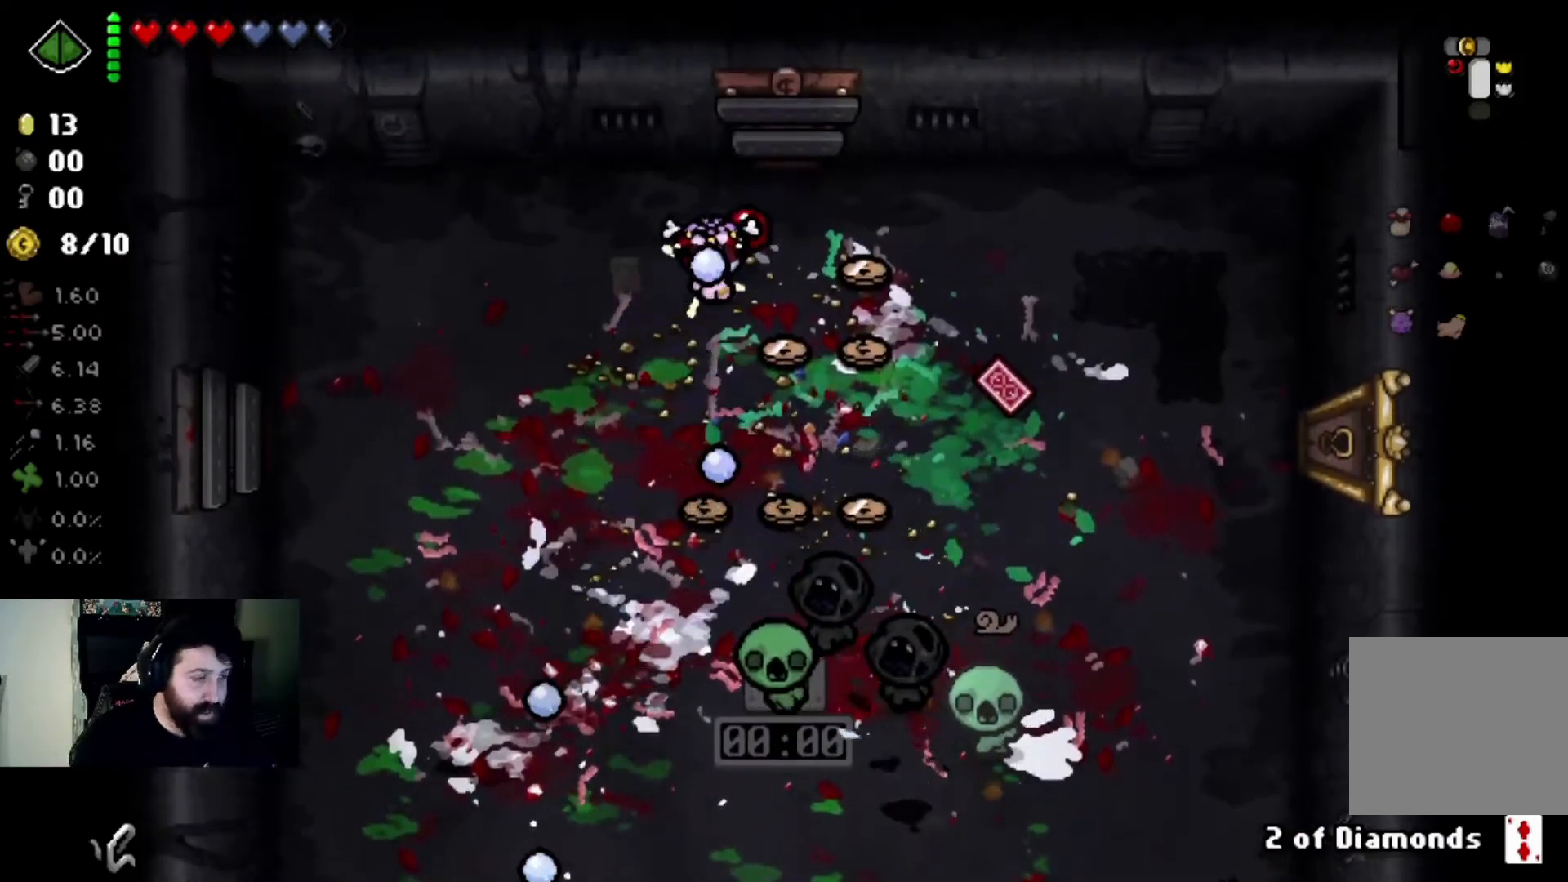
{"buttons": [], "left_stick": "up-left", "right_stick": "down", "events": [[167, "left_stick", "center"], [367, "left_stick", "up-left"]]}
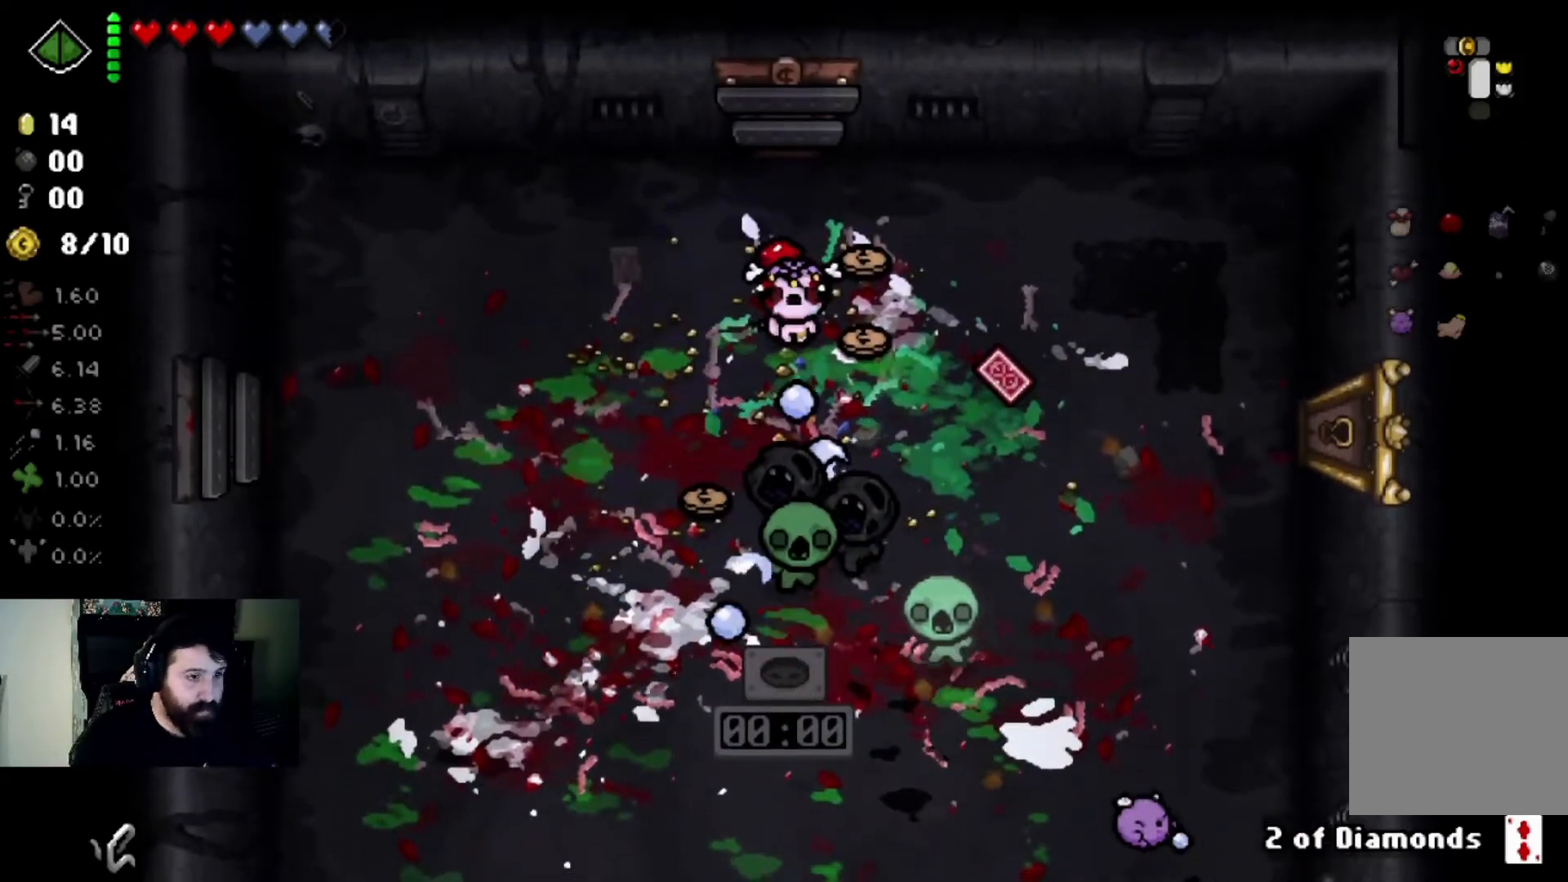
{"buttons": [], "left_stick": "down-left", "right_stick": "right", "events": [[100, "left_stick", "left"], [133, "right_stick", "down-right"], [200, "left_stick", "down-left"], [300, "right_stick", "right"]]}
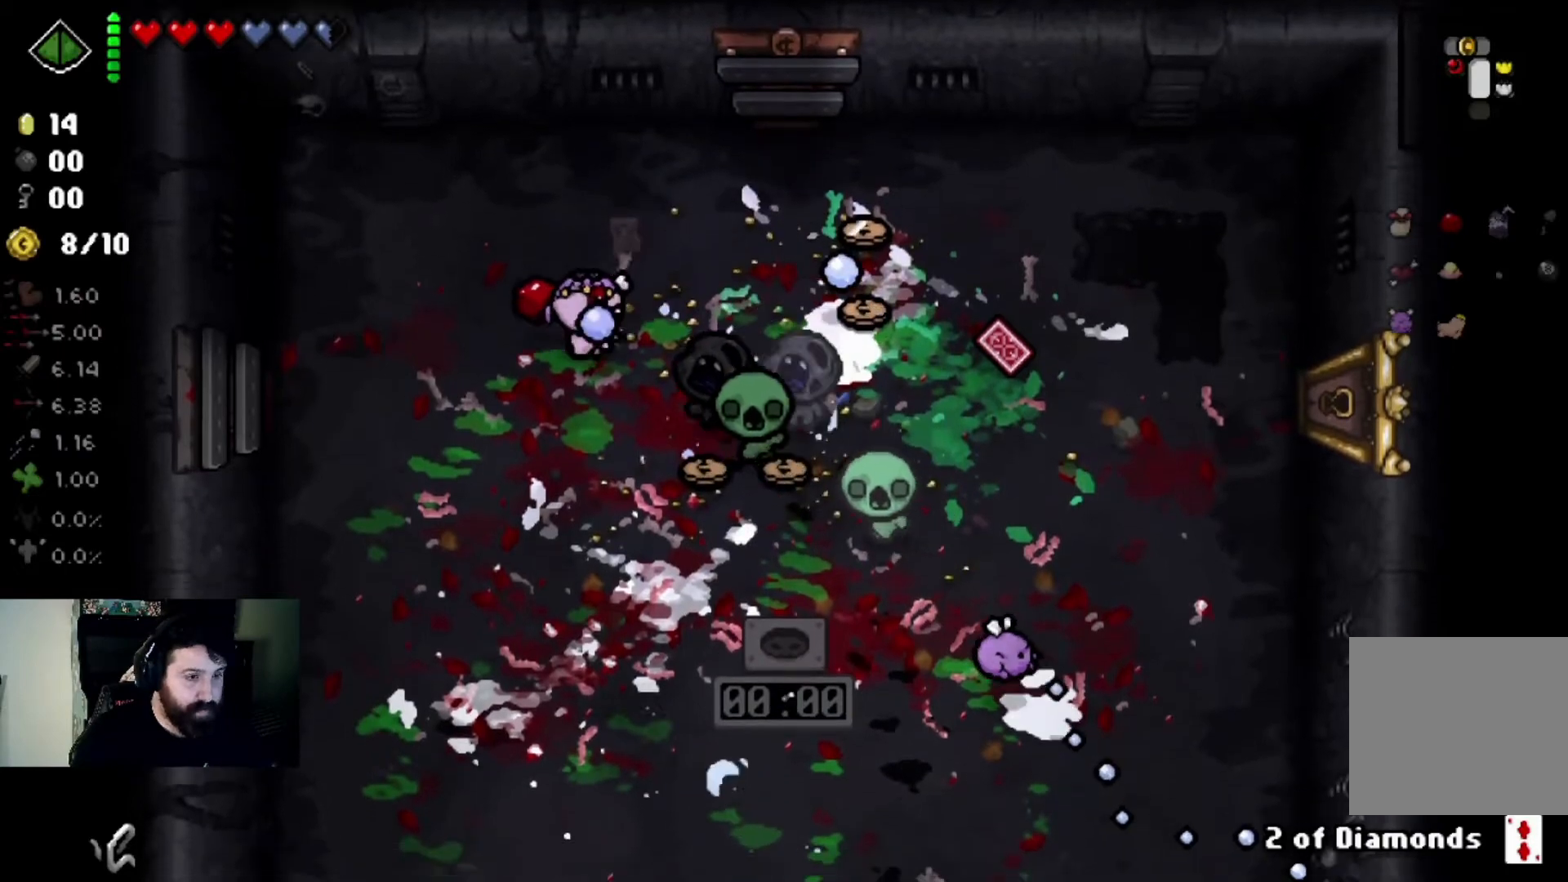
{"buttons": [], "left_stick": "down", "right_stick": "up-right", "events": [[67, "left_stick", "center"], [167, "left_stick", "left"], [367, "left_stick", "center"], [467, "left_stick", "down"], [501, "right_stick", "up-right"]]}
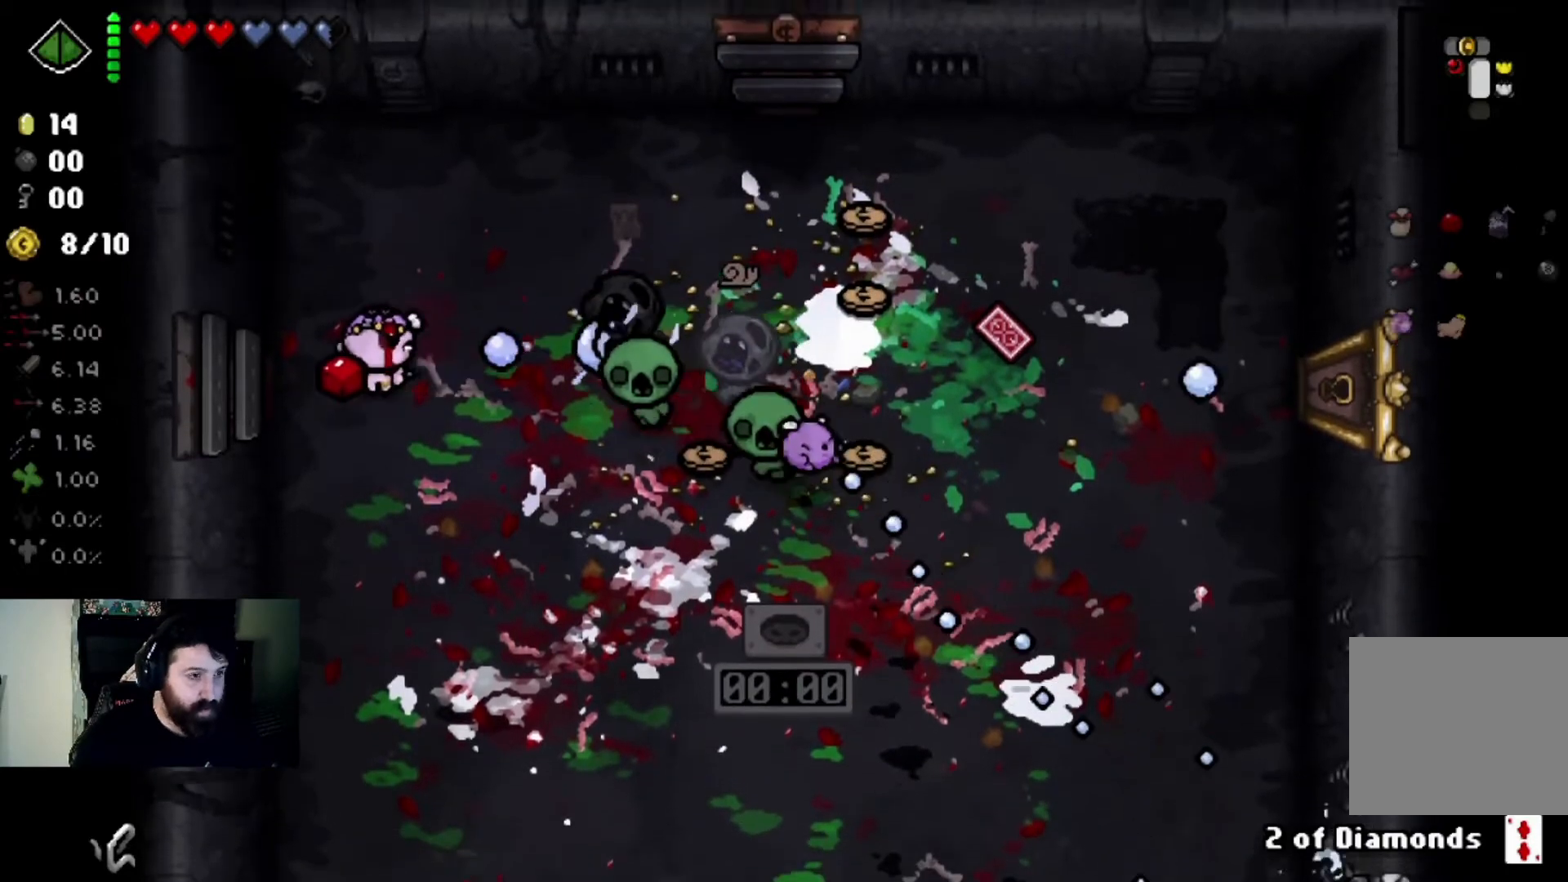
{"buttons": [], "left_stick": "center", "right_stick": "up", "events": [[200, "right_stick", "up"], [467, "left_stick", "center"]]}
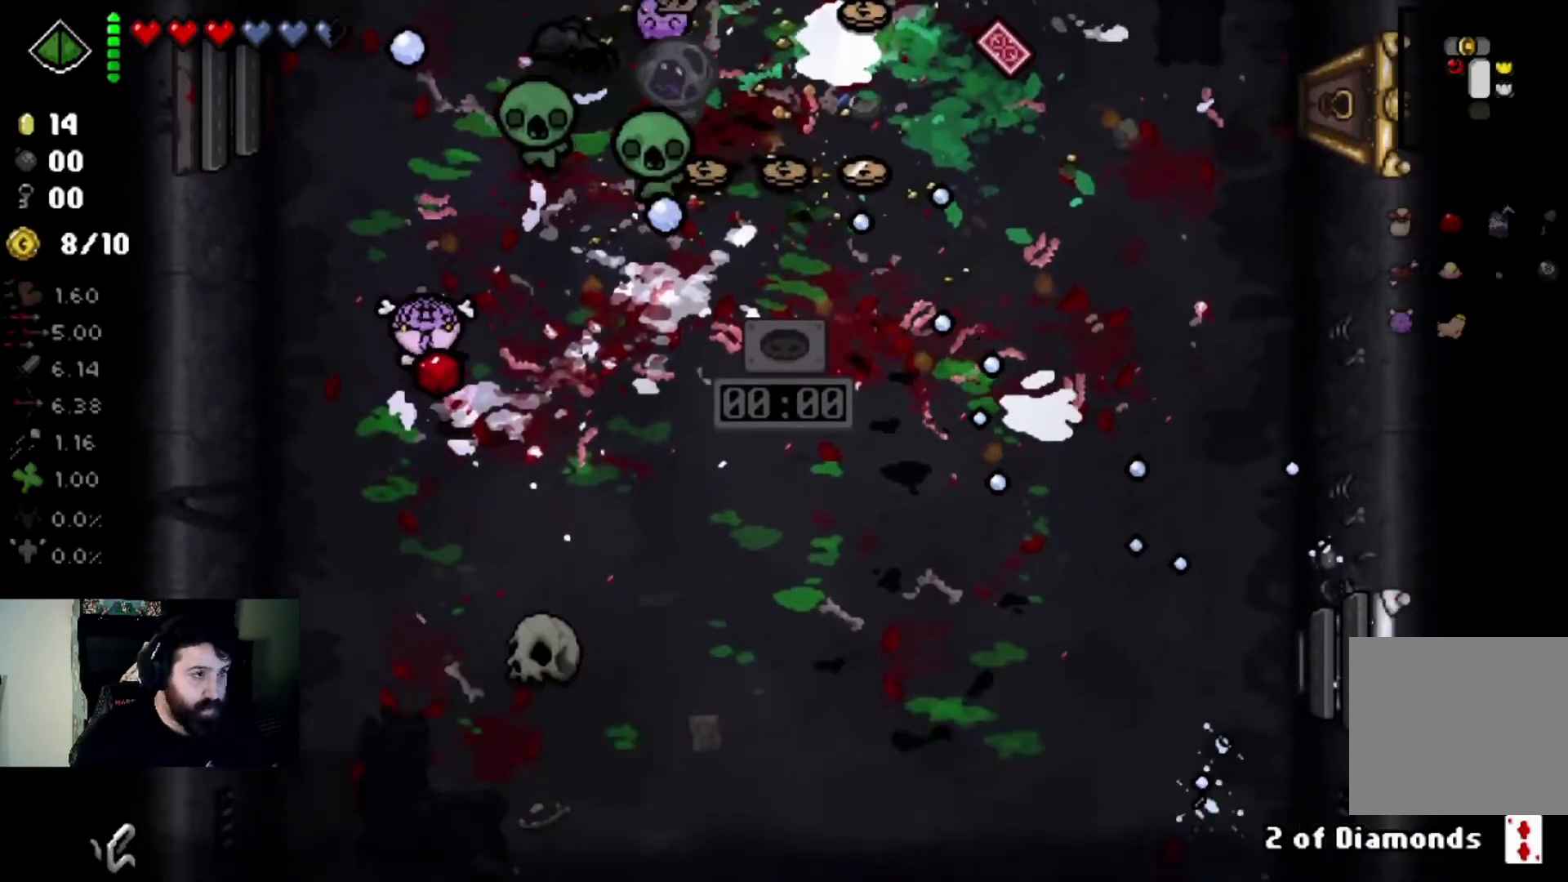
{"buttons": [], "left_stick": "center", "right_stick": "up", "events": [[334, "left_stick", "down-right"], [467, "left_stick", "center"]]}
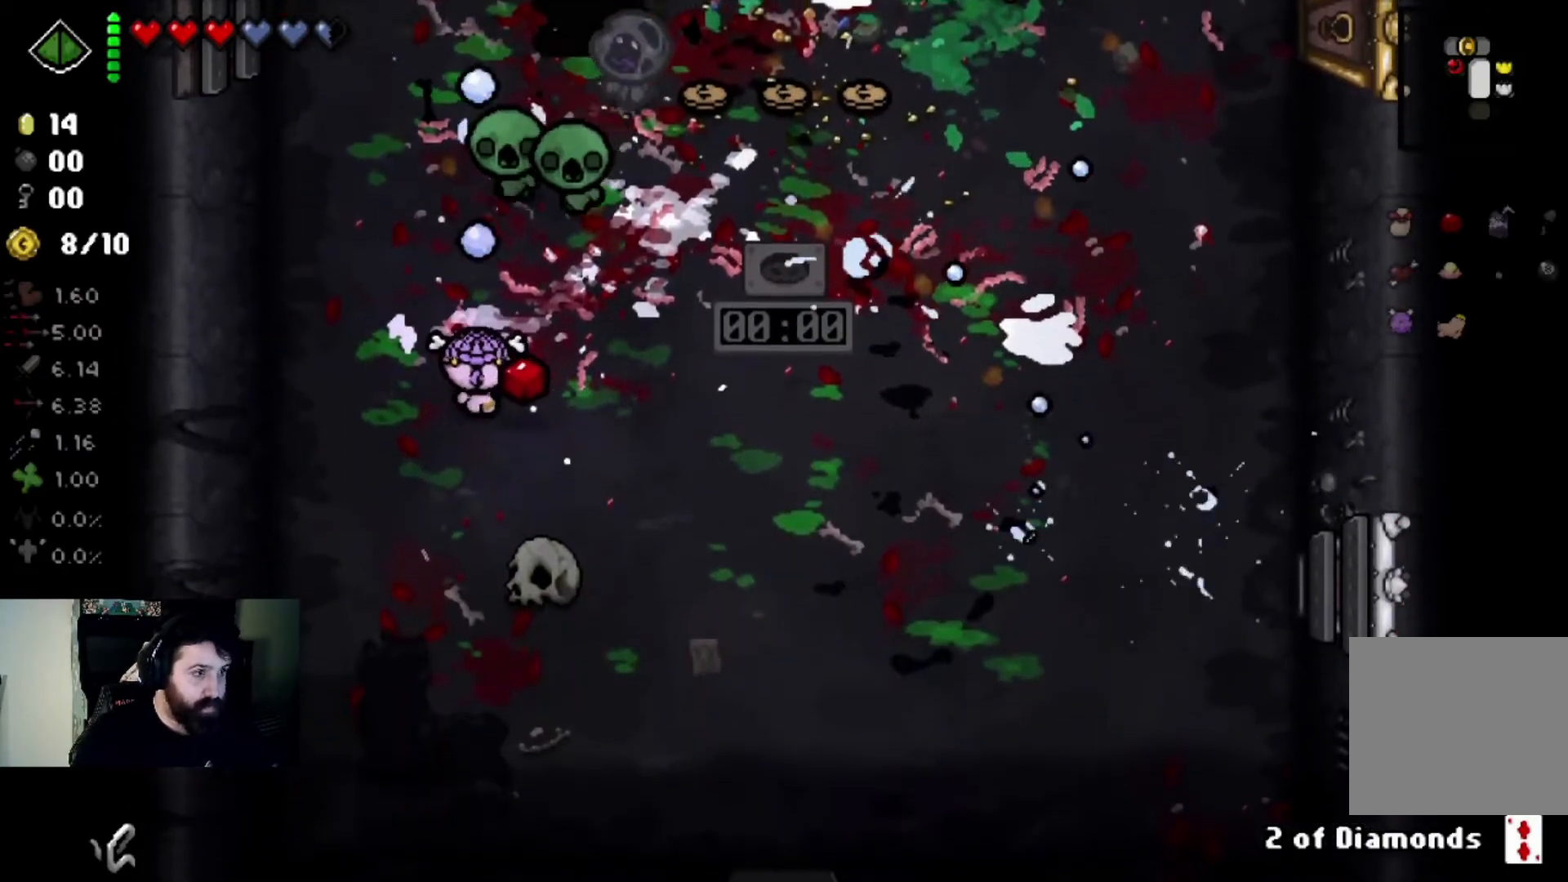
{"buttons": [], "left_stick": "down-right", "right_stick": "up", "events": [[133, "left_stick", "down"], [233, "left_stick", "center"], [333, "left_stick", "down-right"]]}
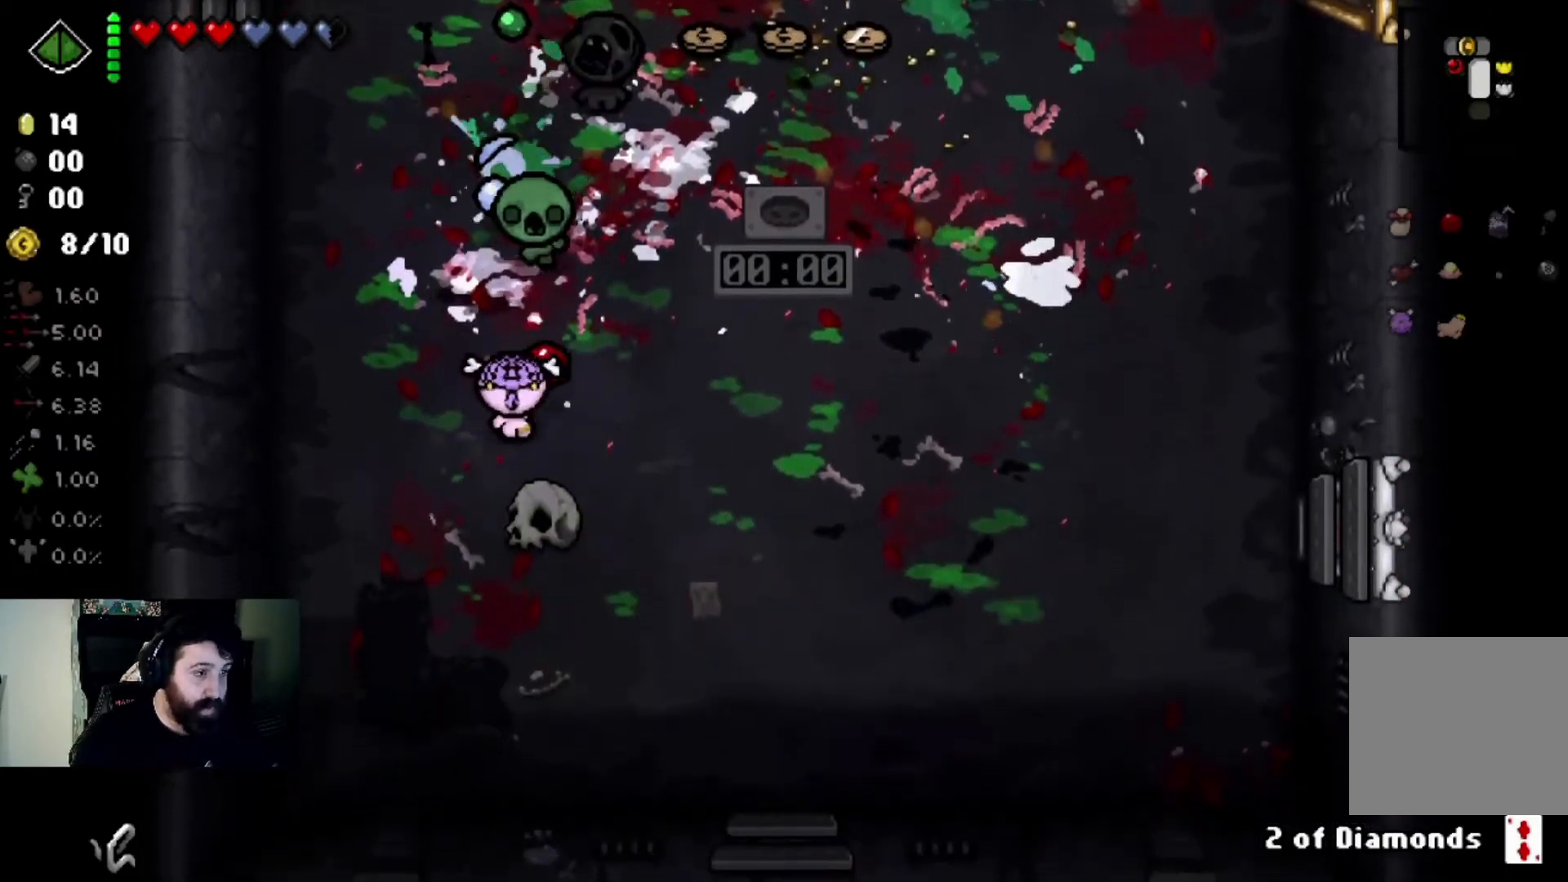
{"buttons": [], "left_stick": "right", "right_stick": "left", "events": [[200, "left_stick", "up-right"], [267, "right_stick", "center"], [434, "left_stick", "right"], [467, "right_stick", "left"]]}
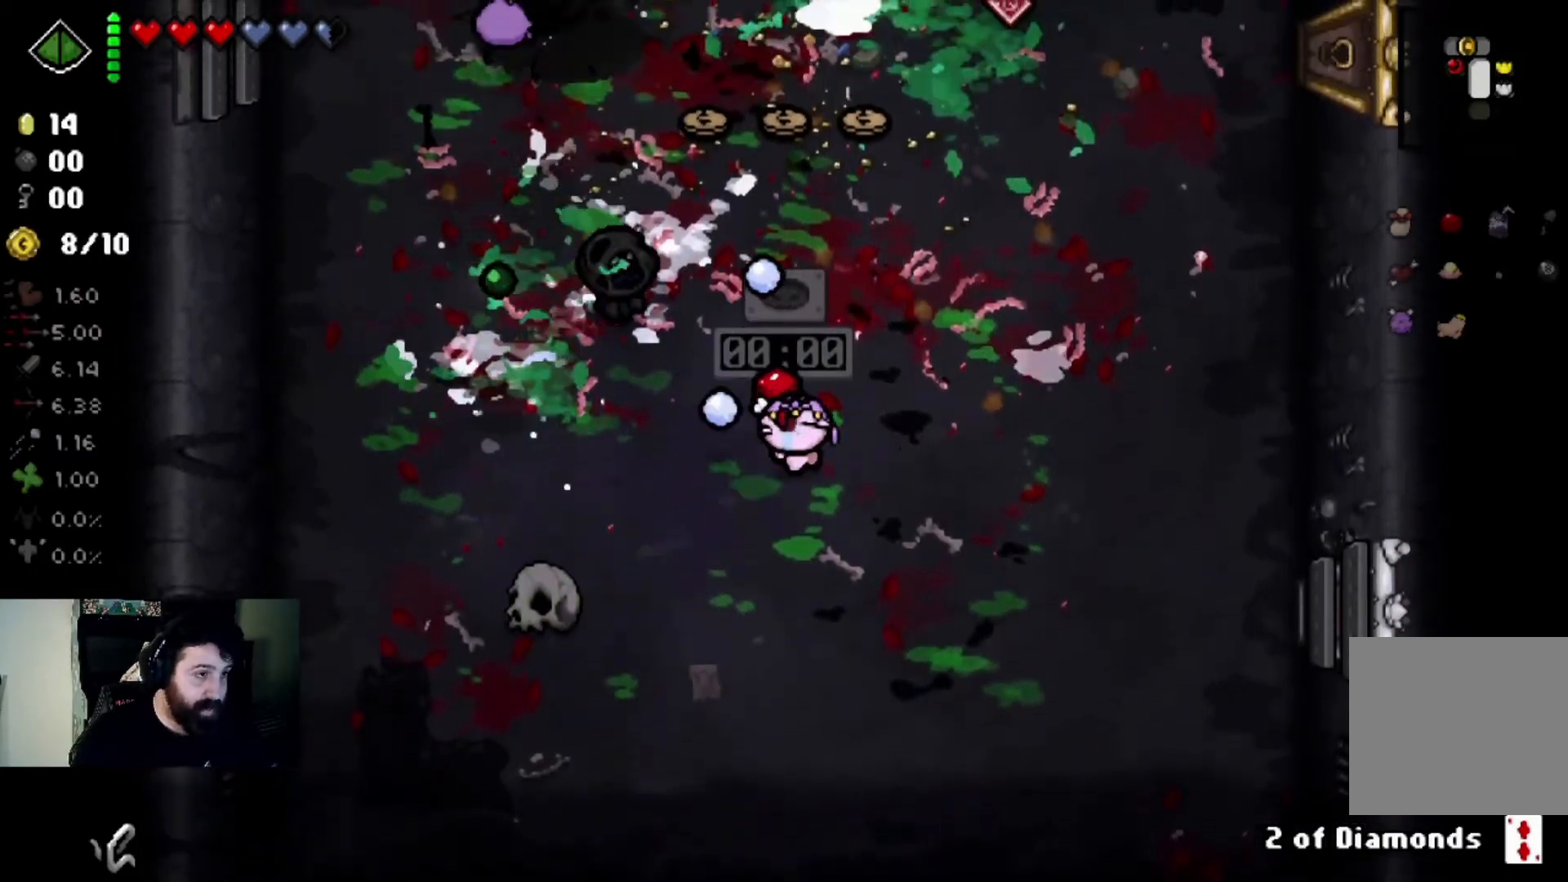
{"buttons": [], "left_stick": "right", "right_stick": "left", "events": [[33, "left_stick", "up-right"], [367, "left_stick", "center"], [500, "left_stick", "right"]]}
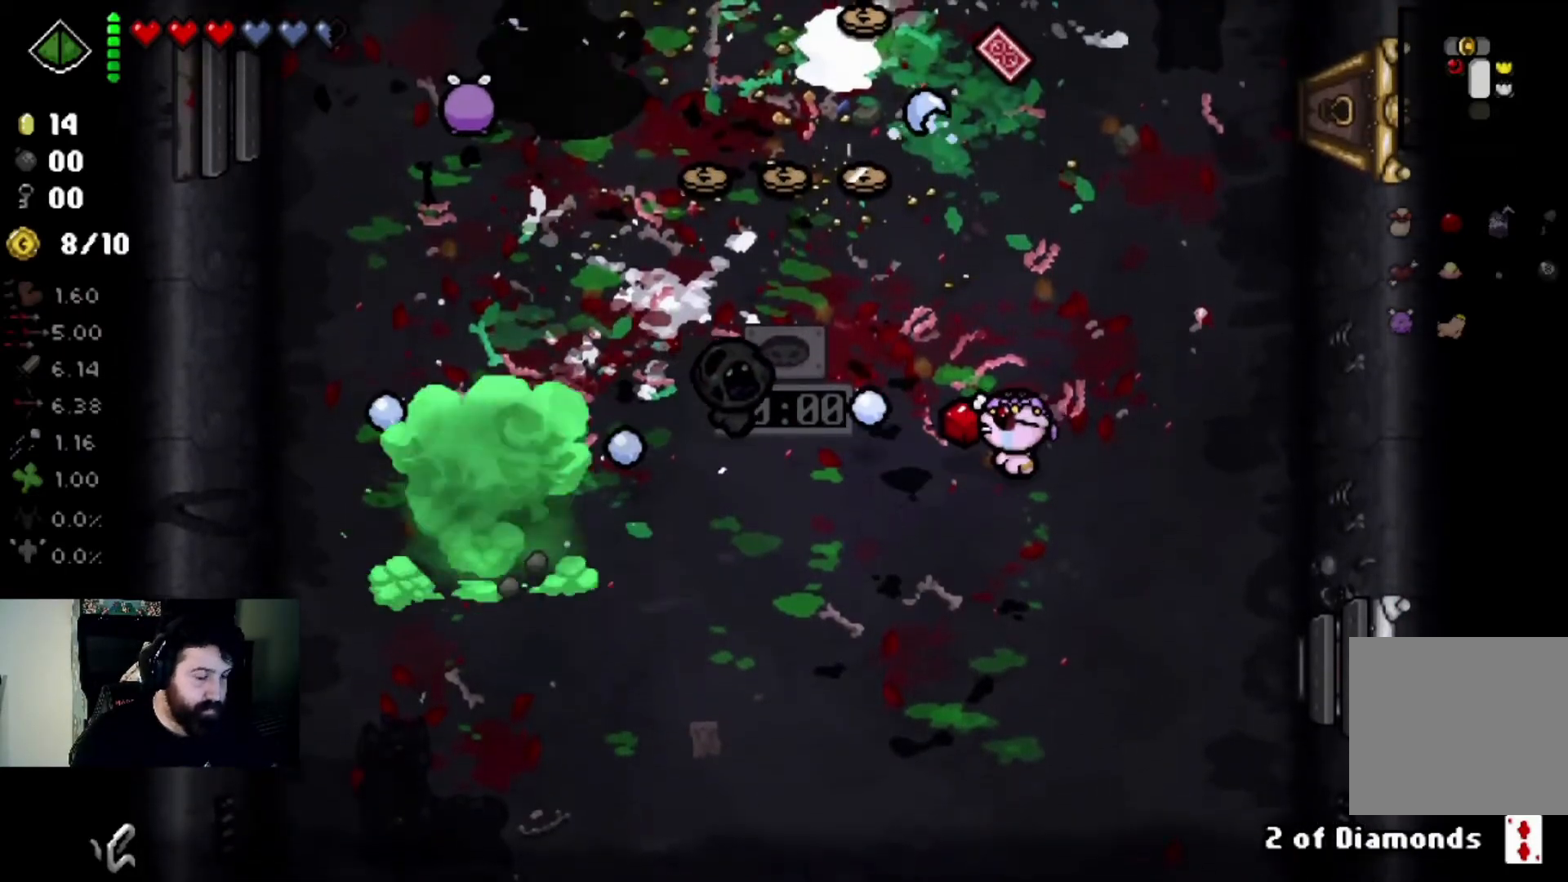
{"buttons": [], "left_stick": "center", "right_stick": "left", "events": [[167, "left_stick", "center"], [267, "left_stick", "left"], [400, "left_stick", "center"]]}
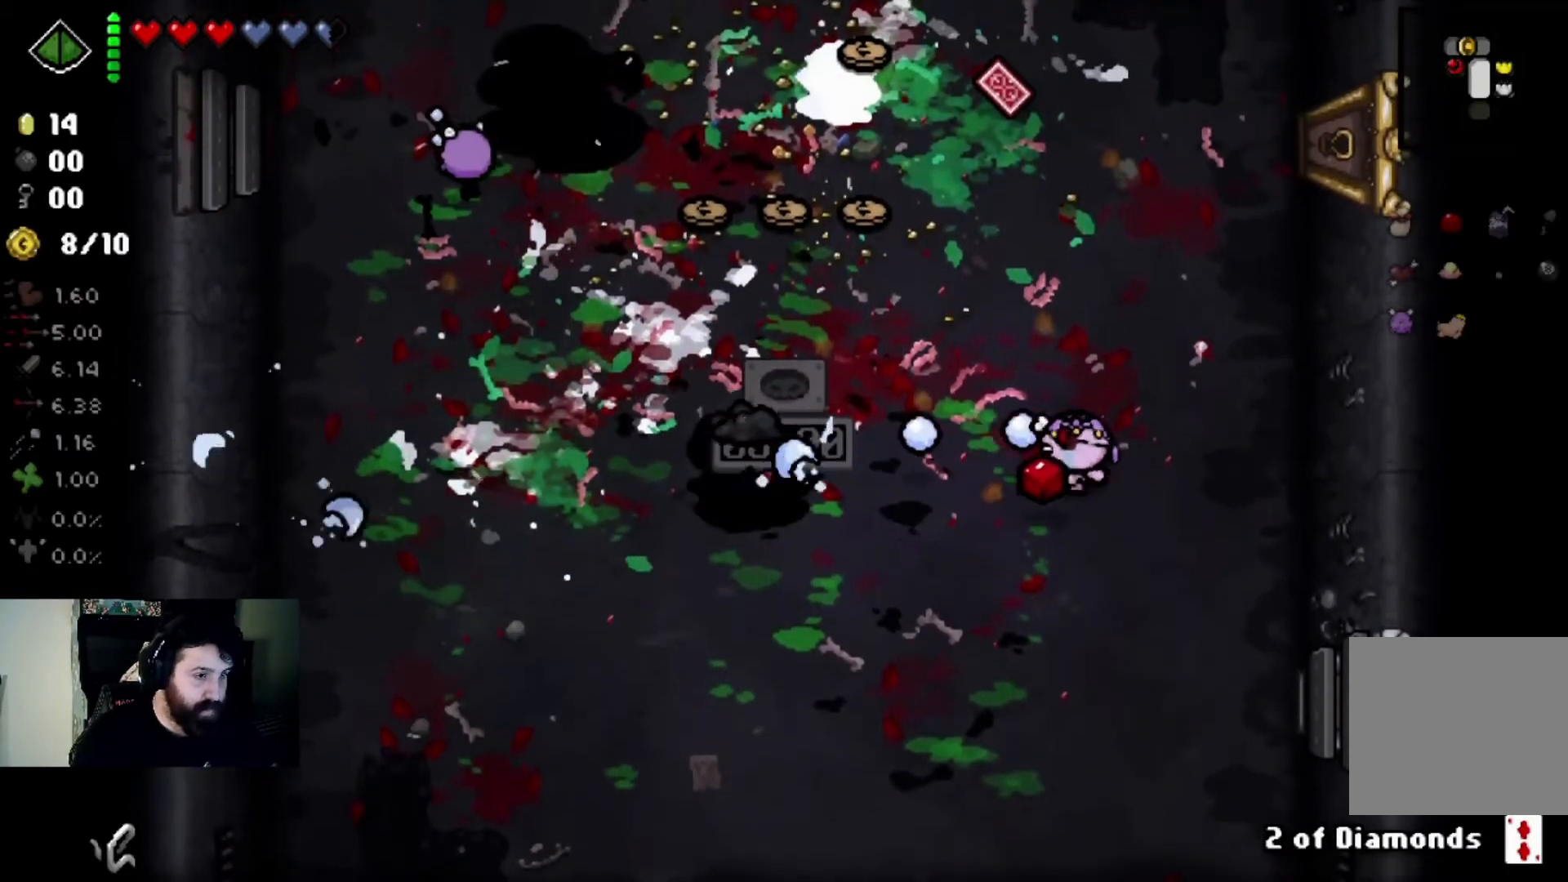
{"buttons": [], "left_stick": "up-left", "right_stick": "left", "events": [[33, "left_stick", "right"], [166, "left_stick", "up-left"], [333, "left_stick", "center"], [500, "left_stick", "up-left"]]}
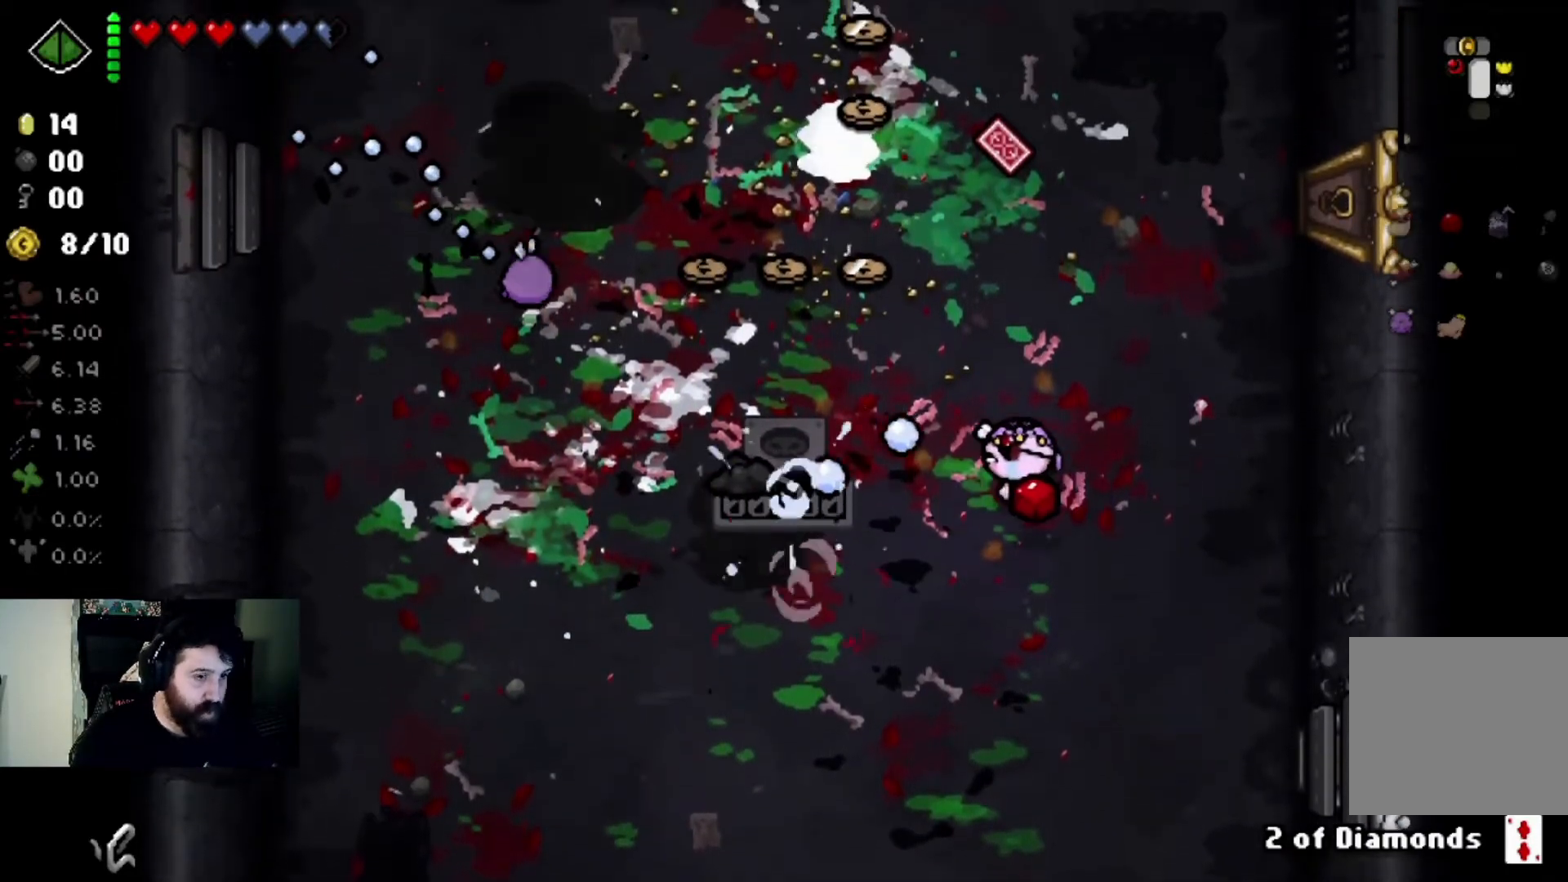
{"buttons": [], "left_stick": "up-left", "right_stick": "left", "events": [[100, "left_stick", "center"], [267, "left_stick", "down-right"], [467, "left_stick", "up-left"]]}
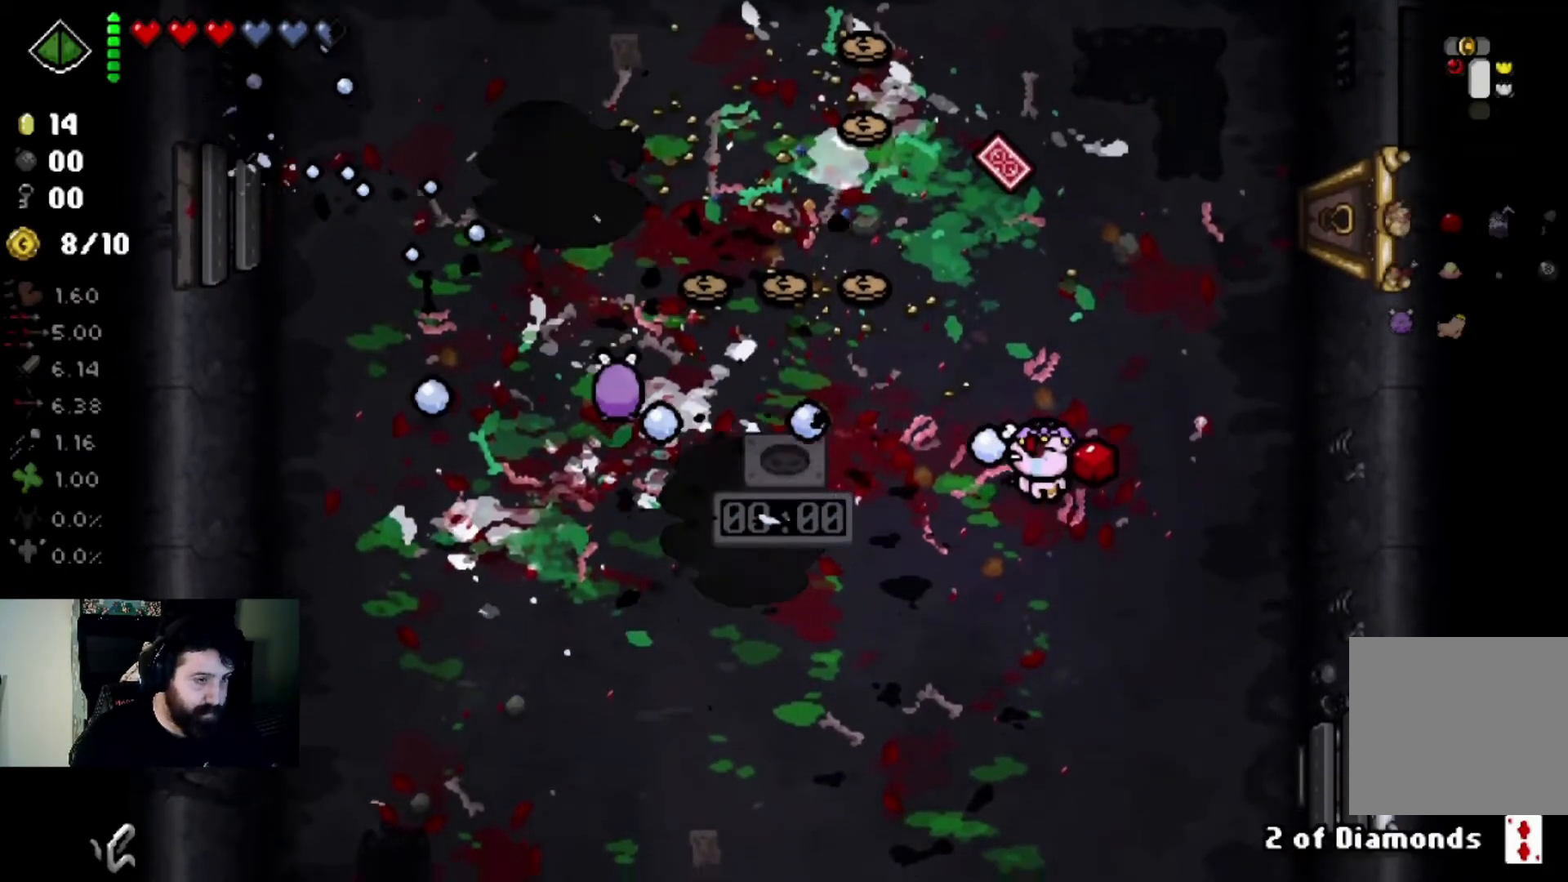
{"buttons": [], "left_stick": "left", "right_stick": "center", "events": [[200, "right_stick", "center"], [433, "left_stick", "left"]]}
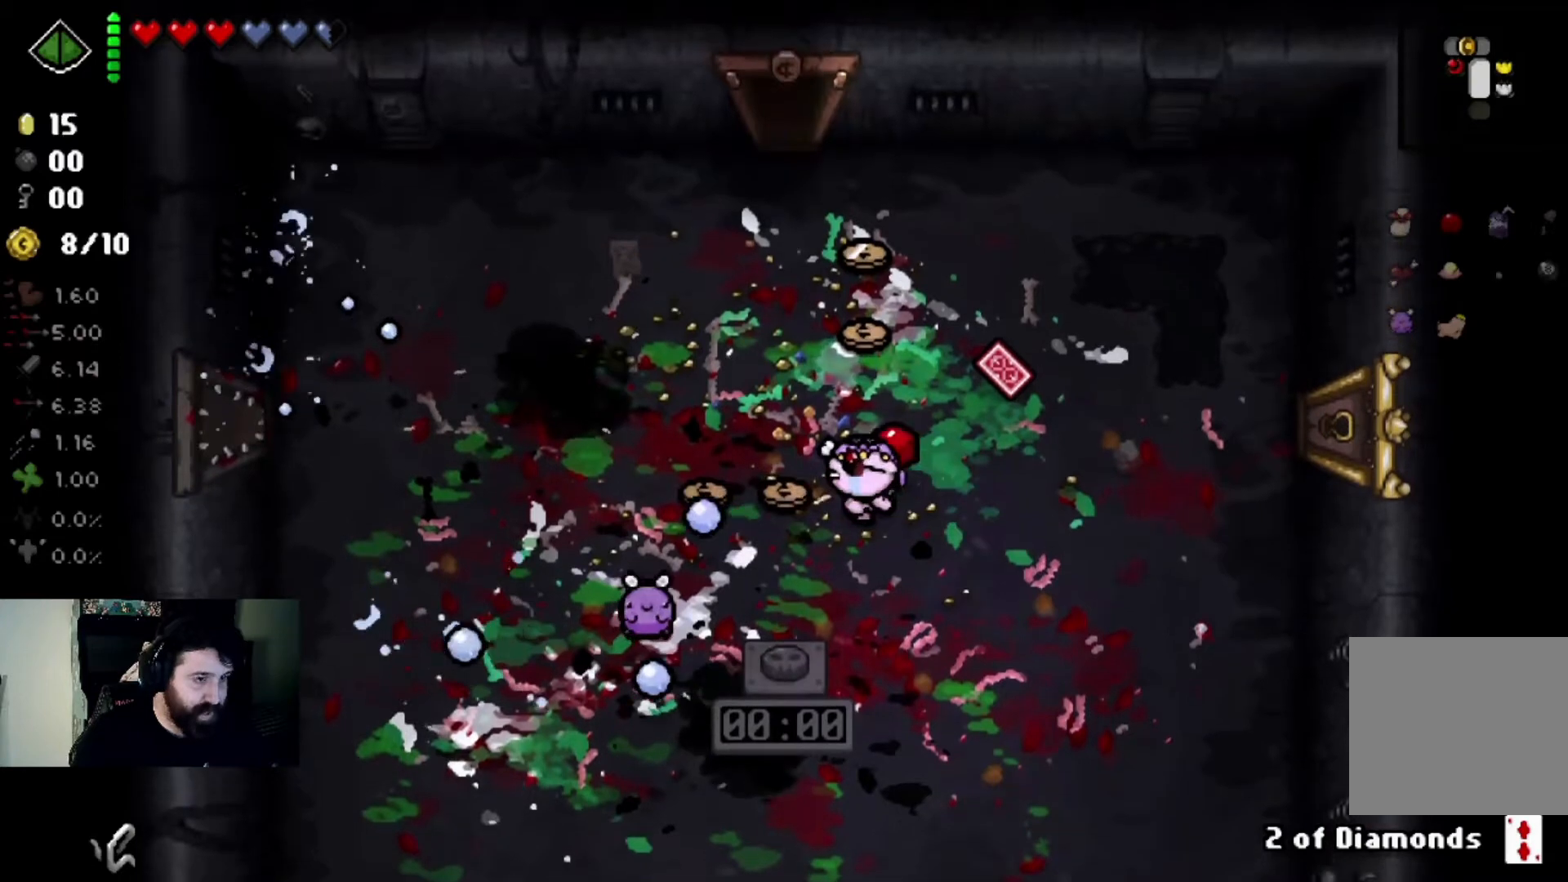
{"buttons": [], "left_stick": "up-right", "right_stick": "center", "events": [[167, "left_stick", "center"], [234, "left_stick", "right"], [401, "left_stick", "up-right"]]}
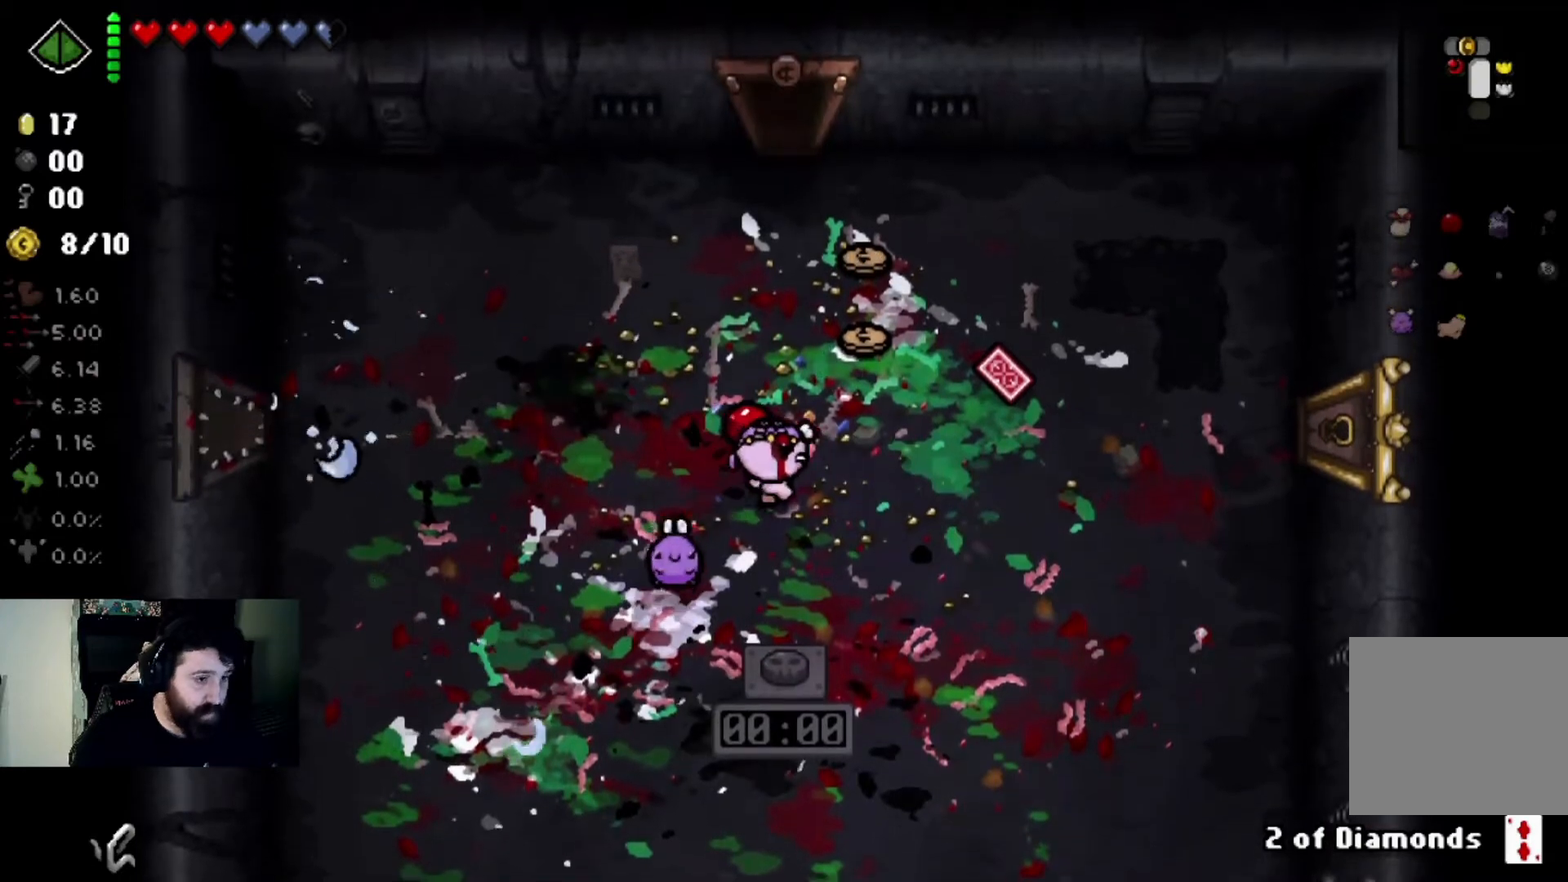
{"buttons": [], "left_stick": "up-left", "right_stick": "center", "events": [[233, "left_stick", "up"], [367, "left_stick", "up-left"]]}